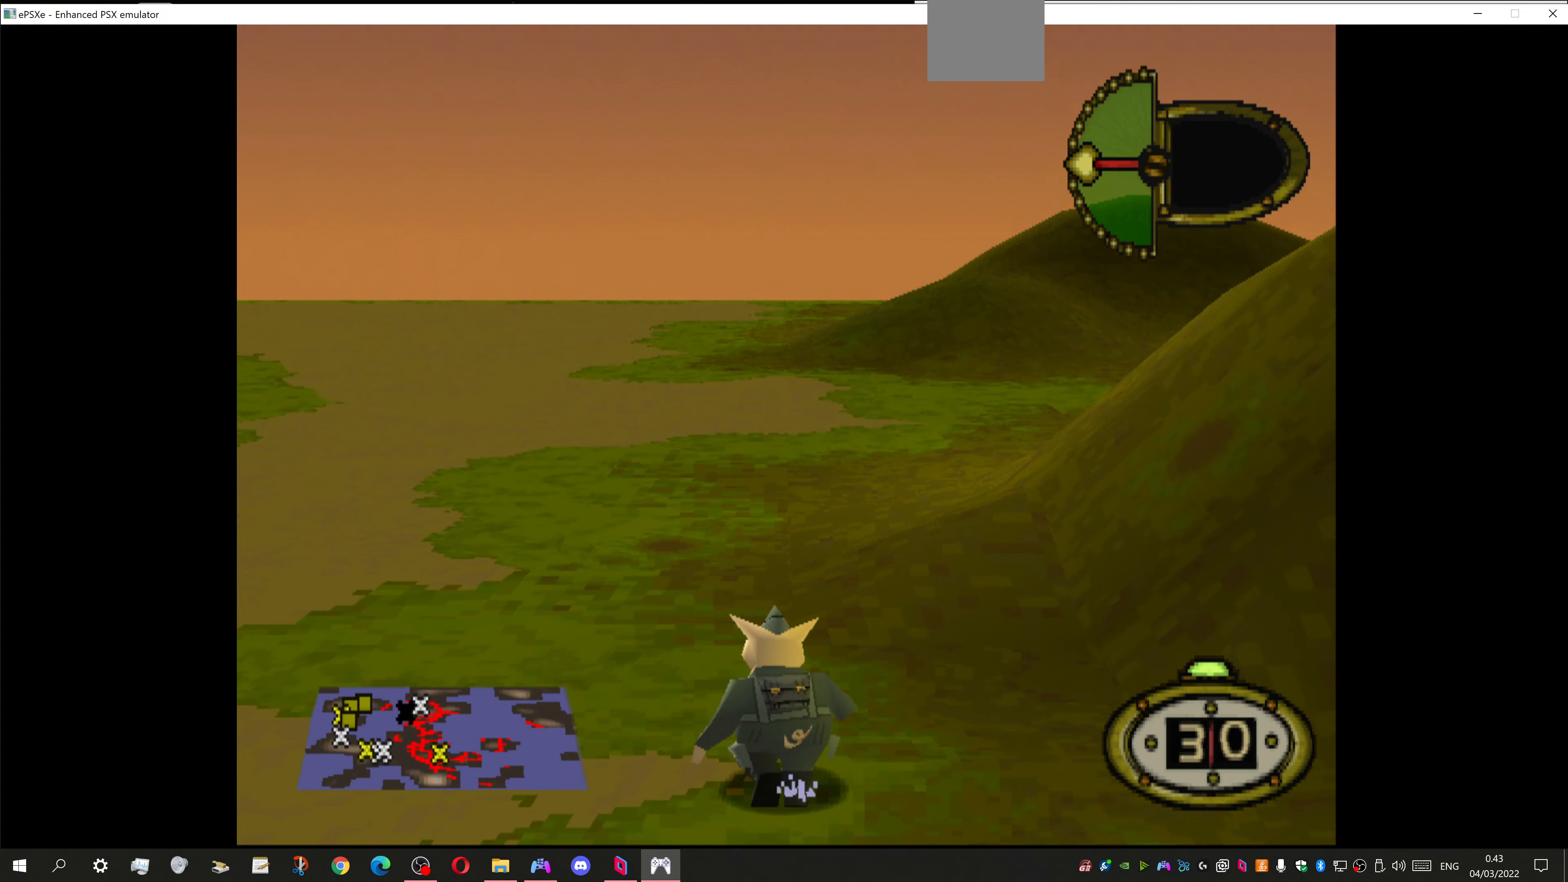
Gameplay with a controller (PlayStation layout); each line is a JSON object with the inputs held at the frame after it. "events" lists button and stick changes between this image and that frame as [ms after this image, input, new state], when the widget could be followed in between.
{"buttons": ["DPAD_LEFT"], "left_stick": "center", "right_stick": "center", "events": []}
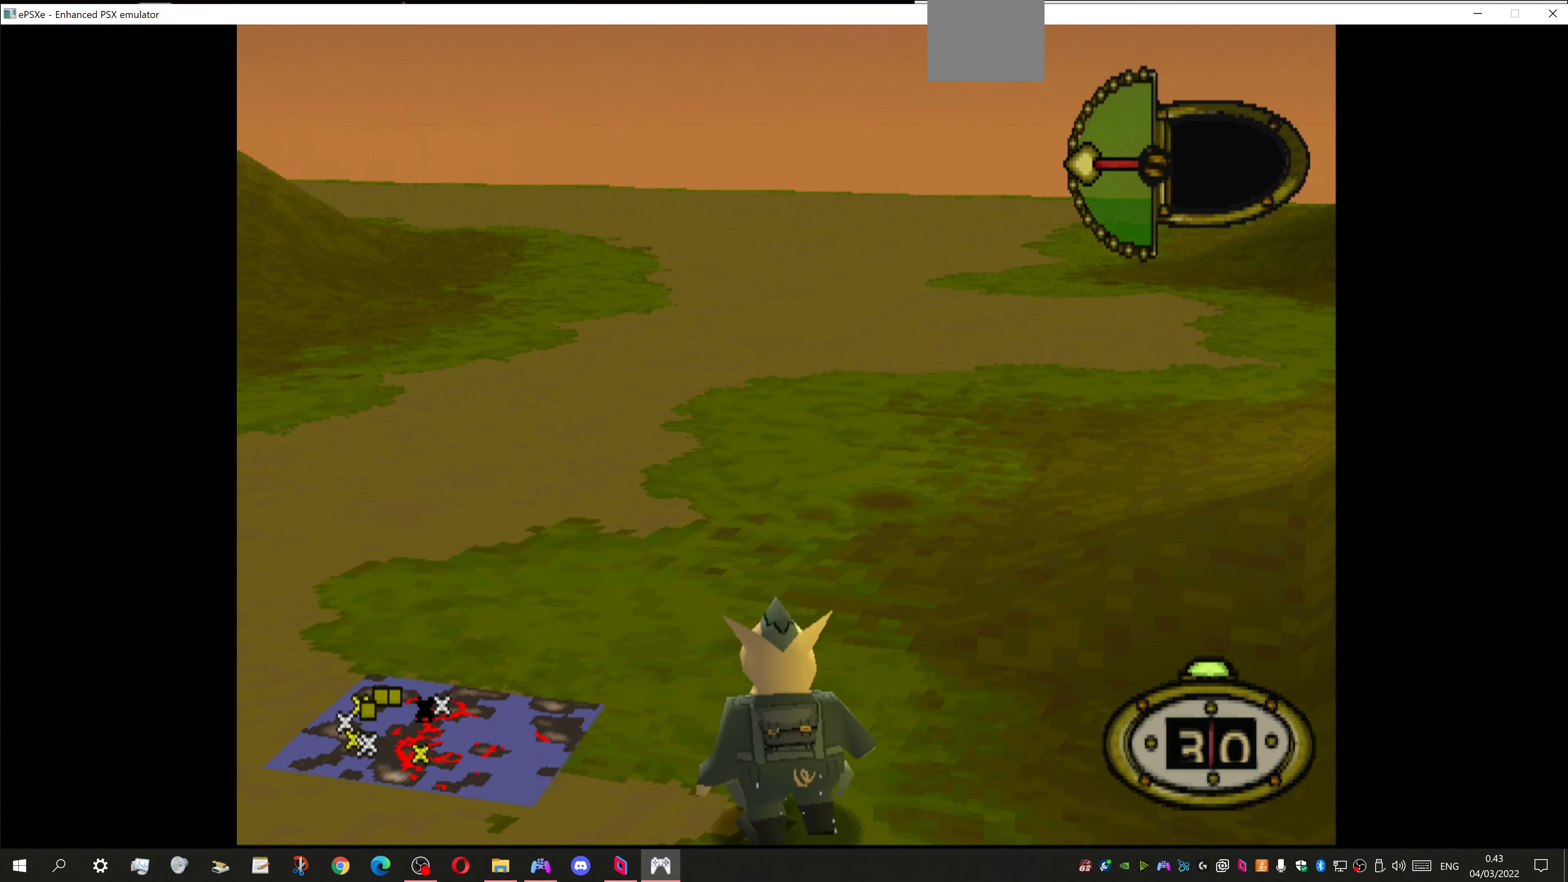
{"buttons": ["DPAD_UP"], "left_stick": "center", "right_stick": "center", "events": [[266, "DPAD_LEFT", "up"], [266, "DPAD_UP", "down"]]}
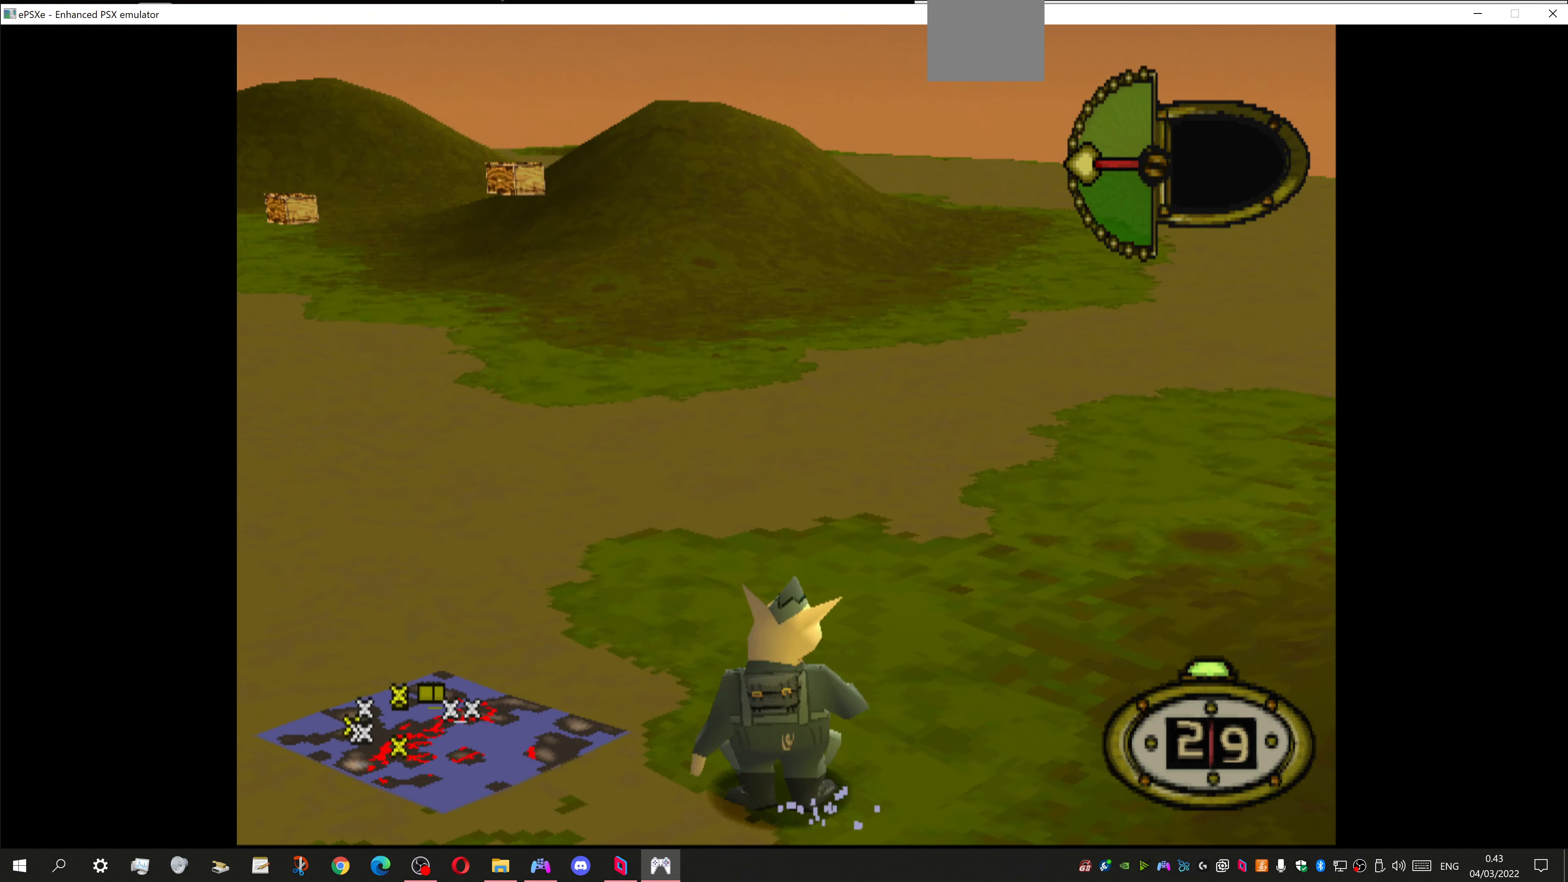
{"buttons": ["DPAD_RIGHT"], "left_stick": "center", "right_stick": "center", "events": [[100, "DPAD_RIGHT", "down"], [300, "DPAD_UP", "up"]]}
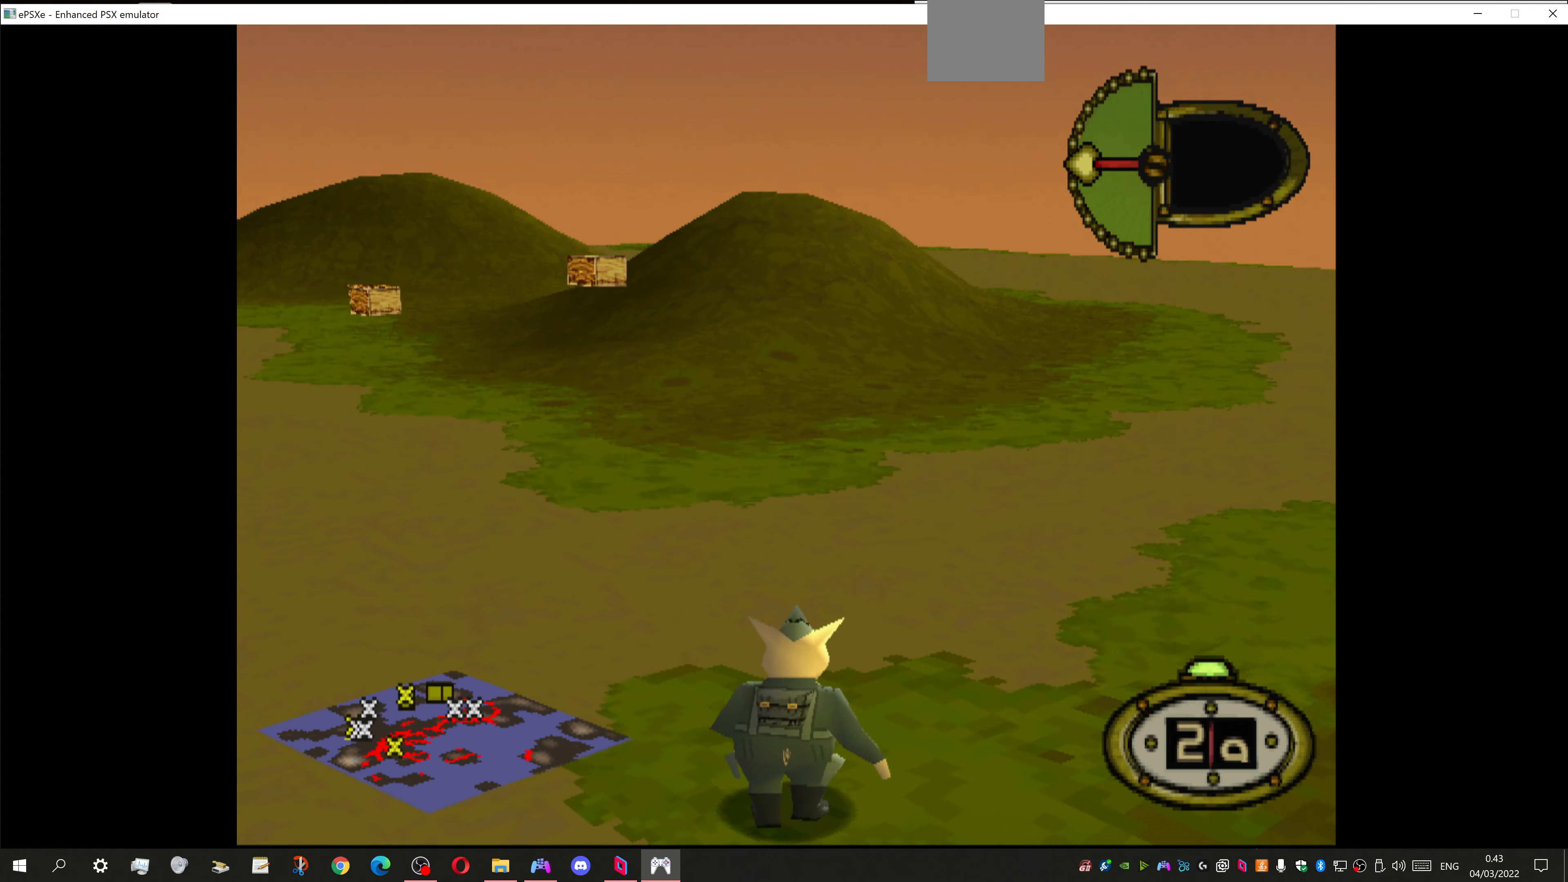
{"buttons": ["DPAD_UP"], "left_stick": "center", "right_stick": "center", "events": [[366, "DPAD_UP", "down"], [466, "DPAD_RIGHT", "up"]]}
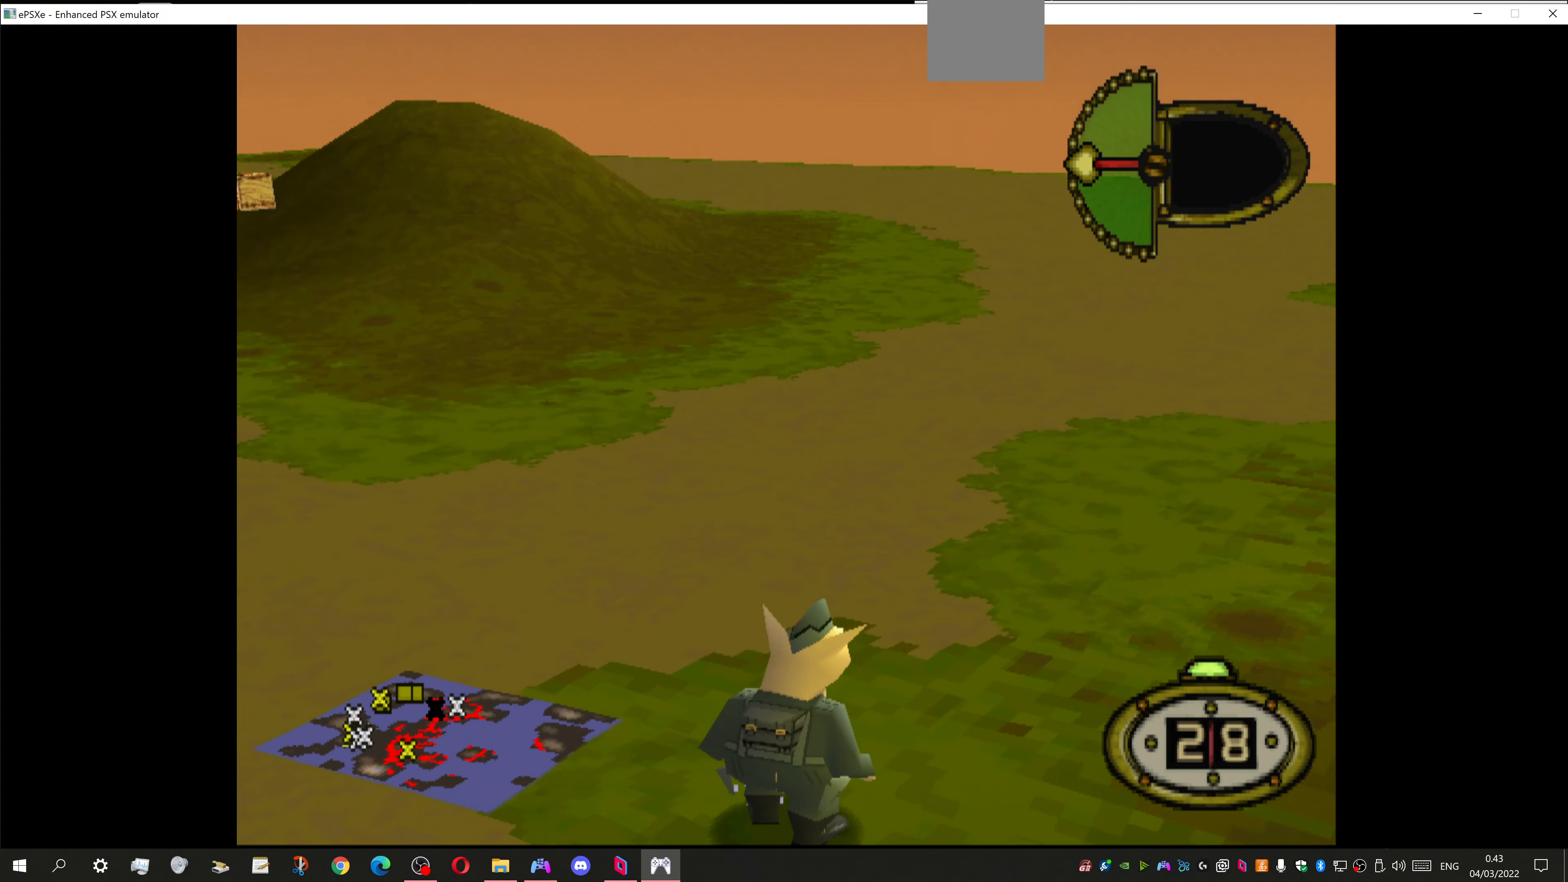
{"buttons": ["DPAD_UP"], "left_stick": "center", "right_stick": "center", "events": [[33, "DPAD_RIGHT", "down"], [100, "SQUARE", "down"], [200, "DPAD_RIGHT", "up"], [233, "SQUARE", "up"]]}
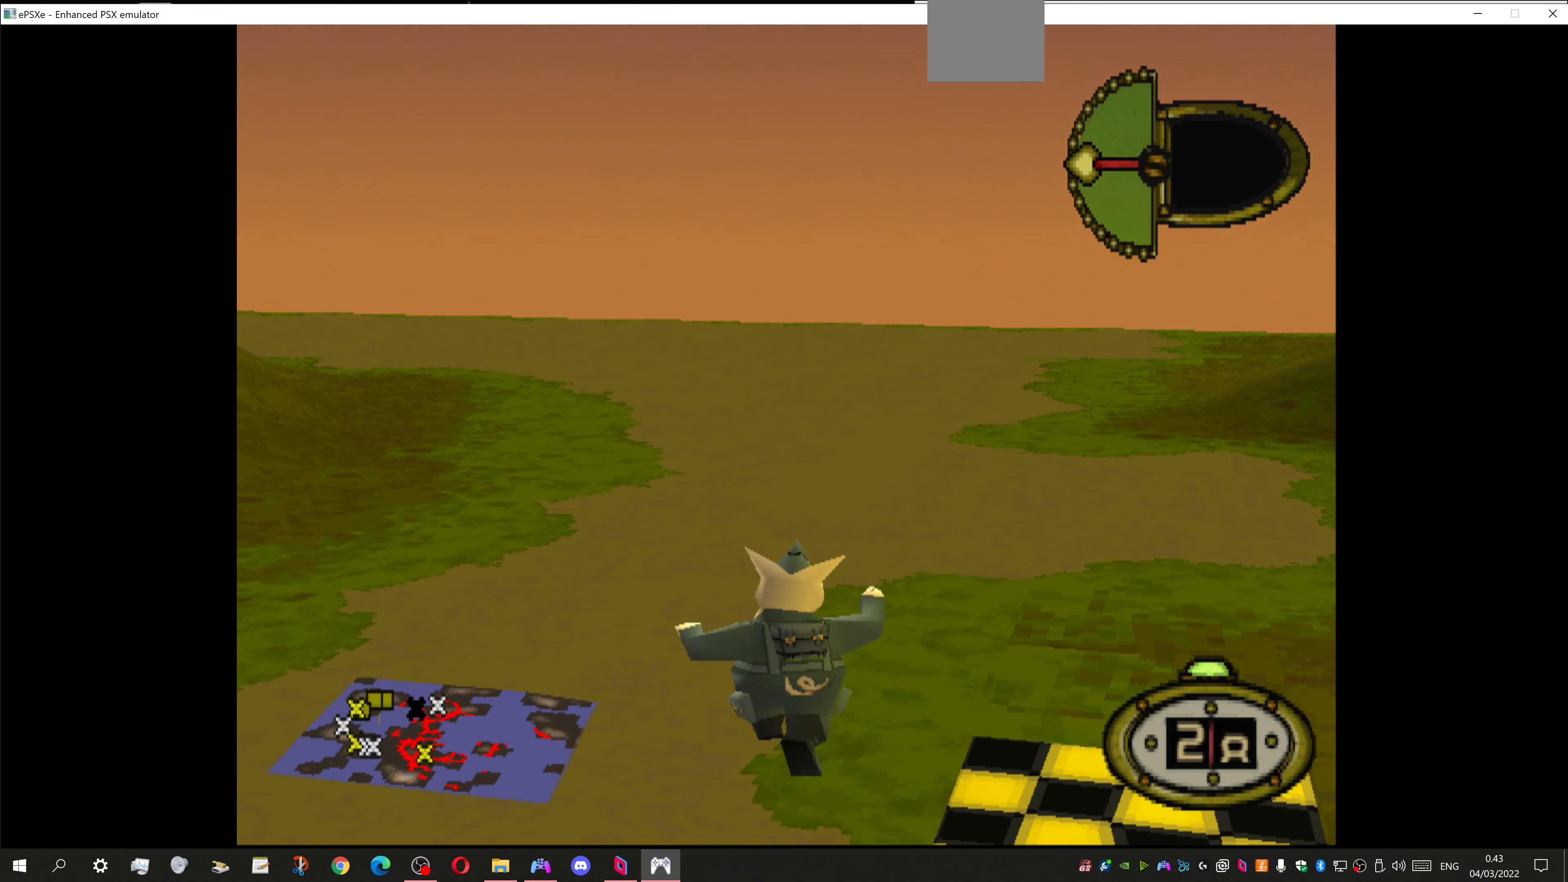
{"buttons": ["DPAD_UP", "DPAD_RIGHT"], "left_stick": "center", "right_stick": "center", "events": [[166, "DPAD_RIGHT", "down"]]}
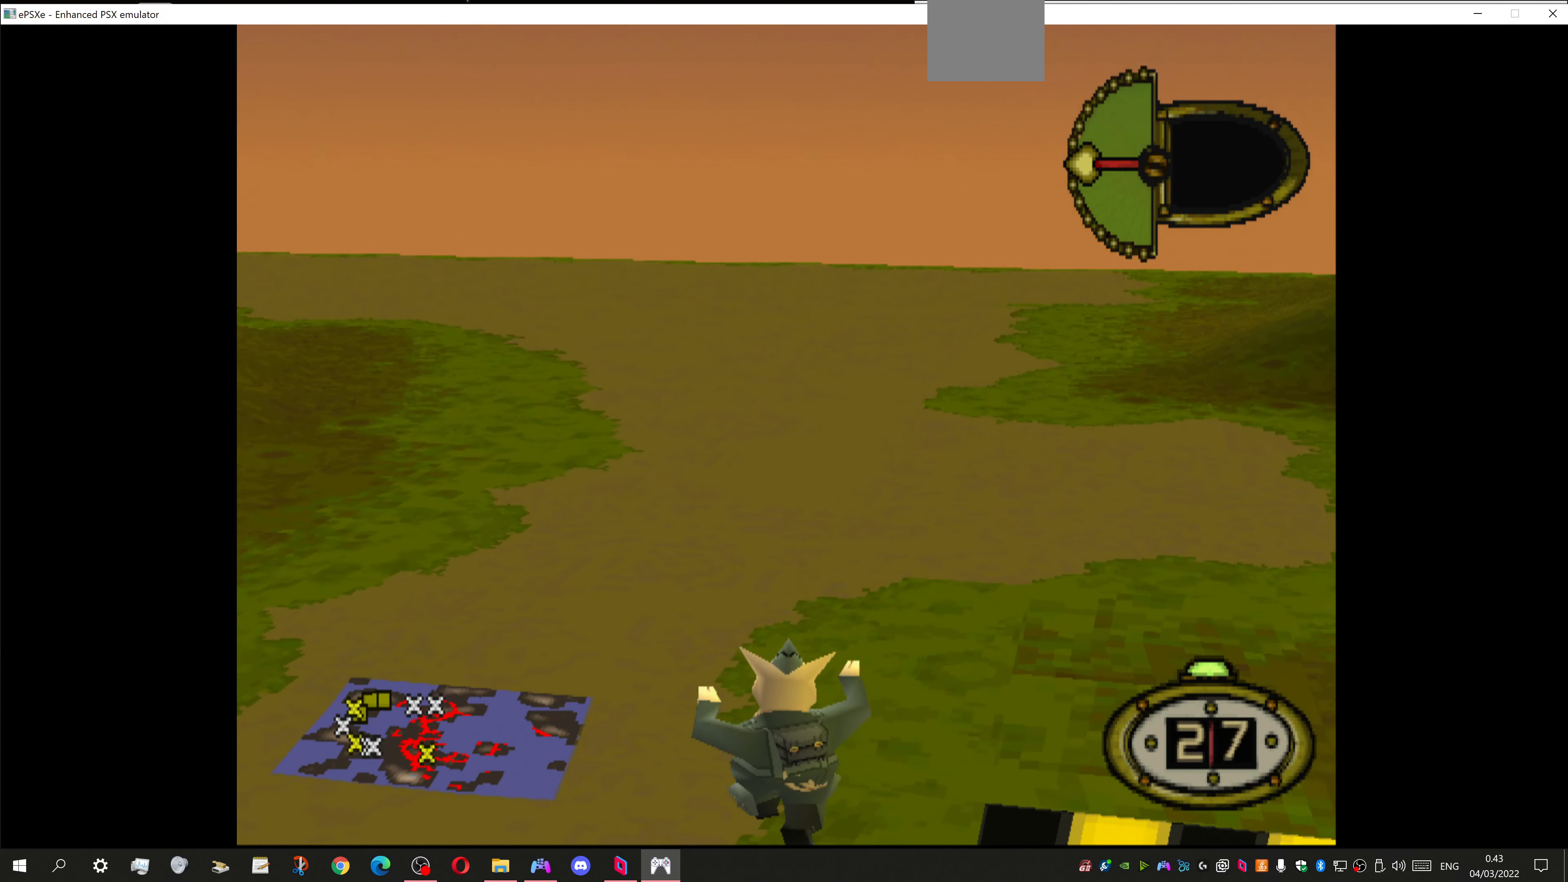
{"buttons": ["DPAD_UP", "DPAD_LEFT"], "left_stick": "center", "right_stick": "center", "events": [[200, "DPAD_RIGHT", "up"], [266, "DPAD_LEFT", "down"]]}
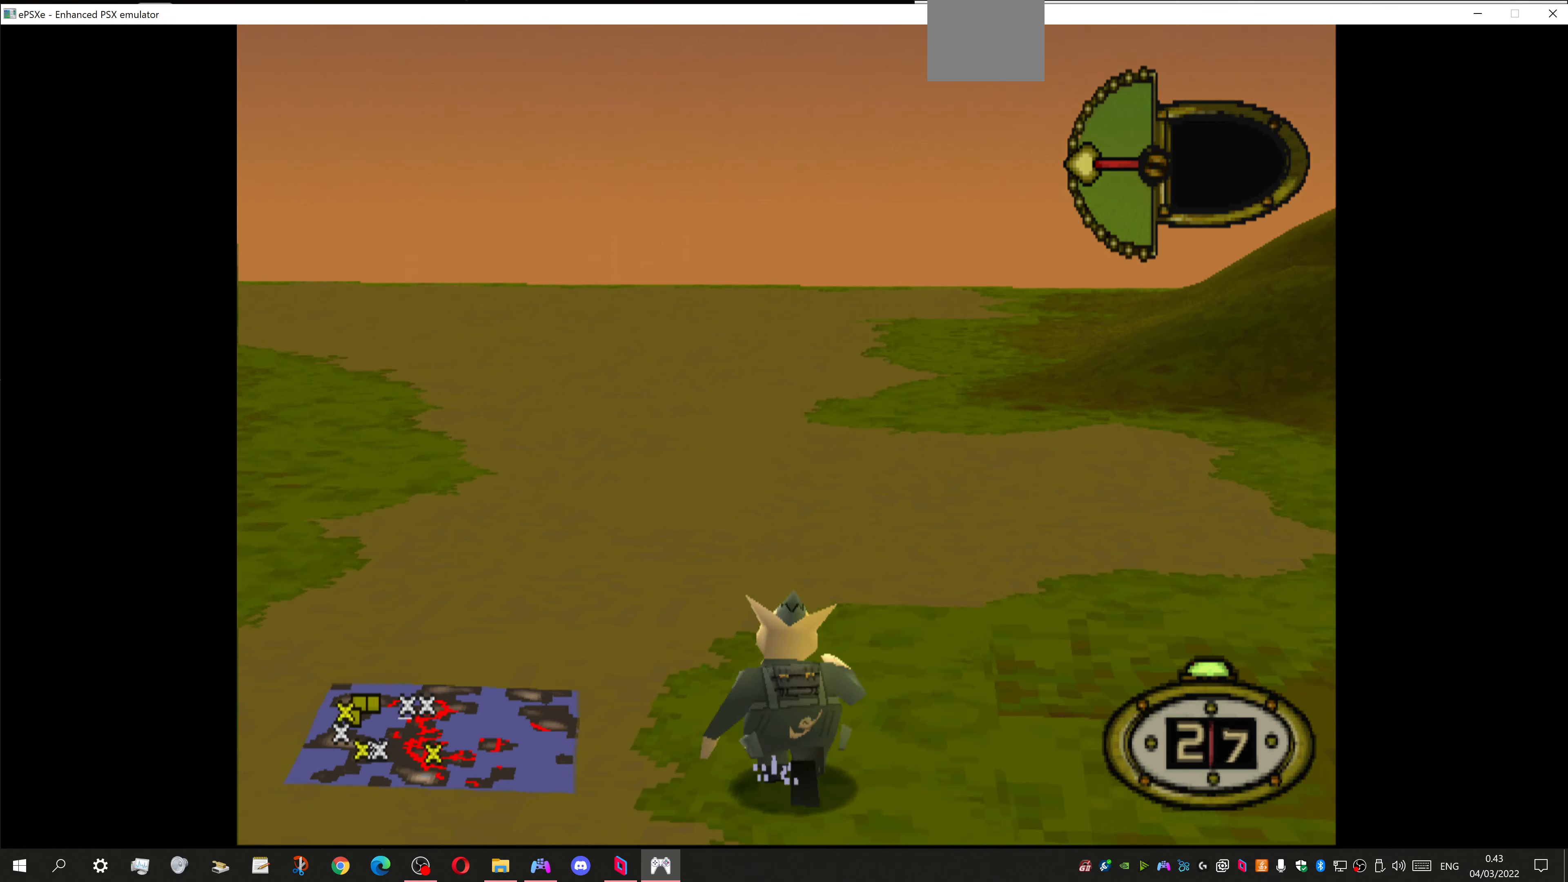
{"buttons": ["DPAD_DOWN", "DPAD_LEFT"], "left_stick": "center", "right_stick": "center", "events": [[200, "DPAD_UP", "up"], [267, "DPAD_DOWN", "down"]]}
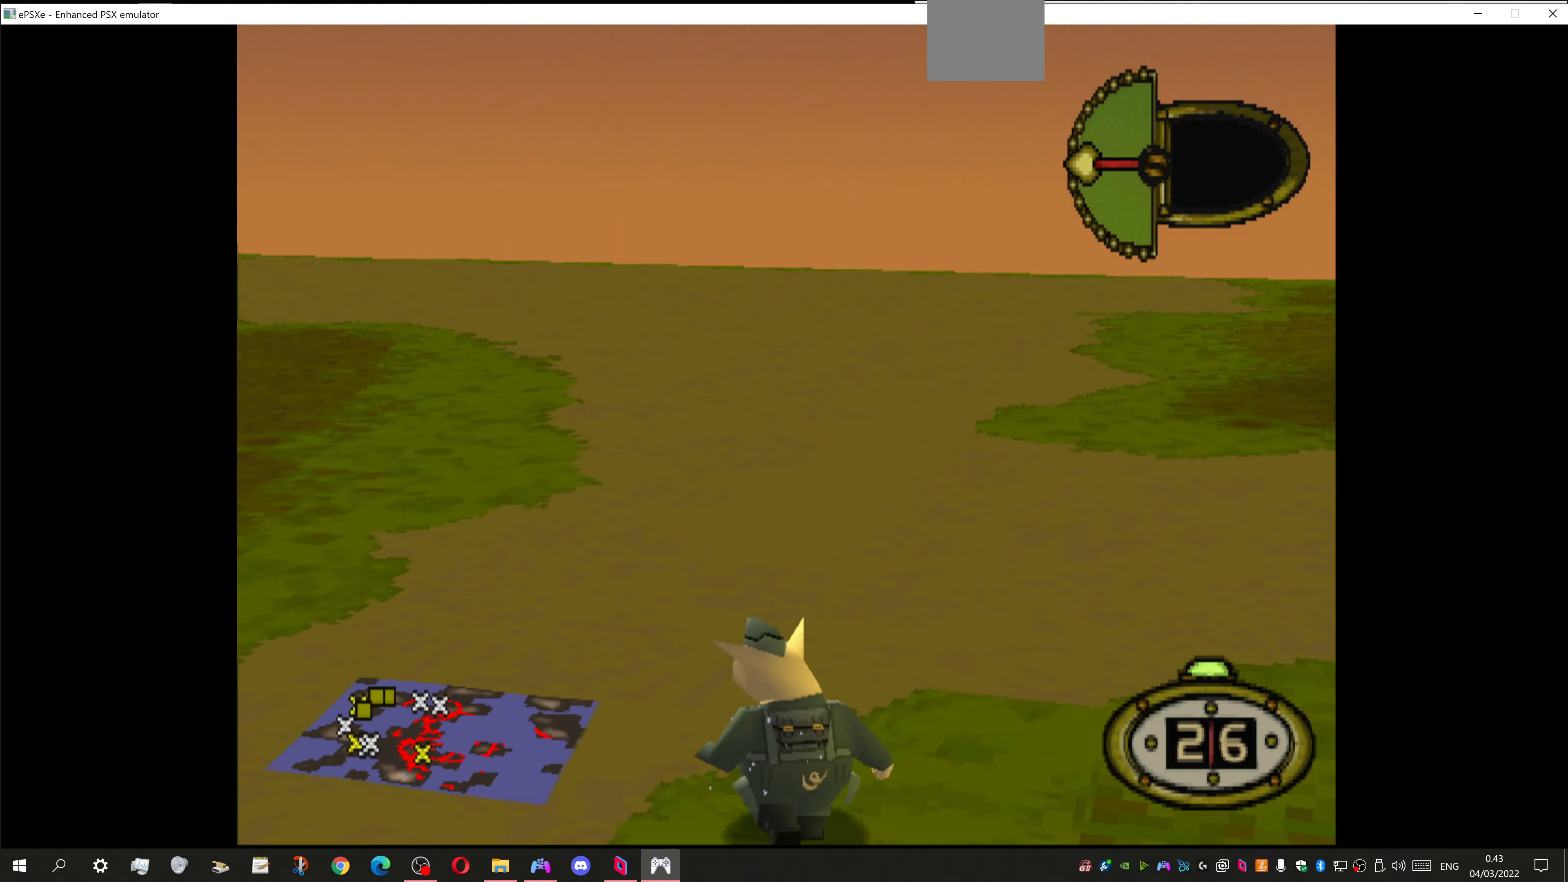
{"buttons": ["DPAD_LEFT"], "left_stick": "center", "right_stick": "center", "events": [[67, "DPAD_DOWN", "up"]]}
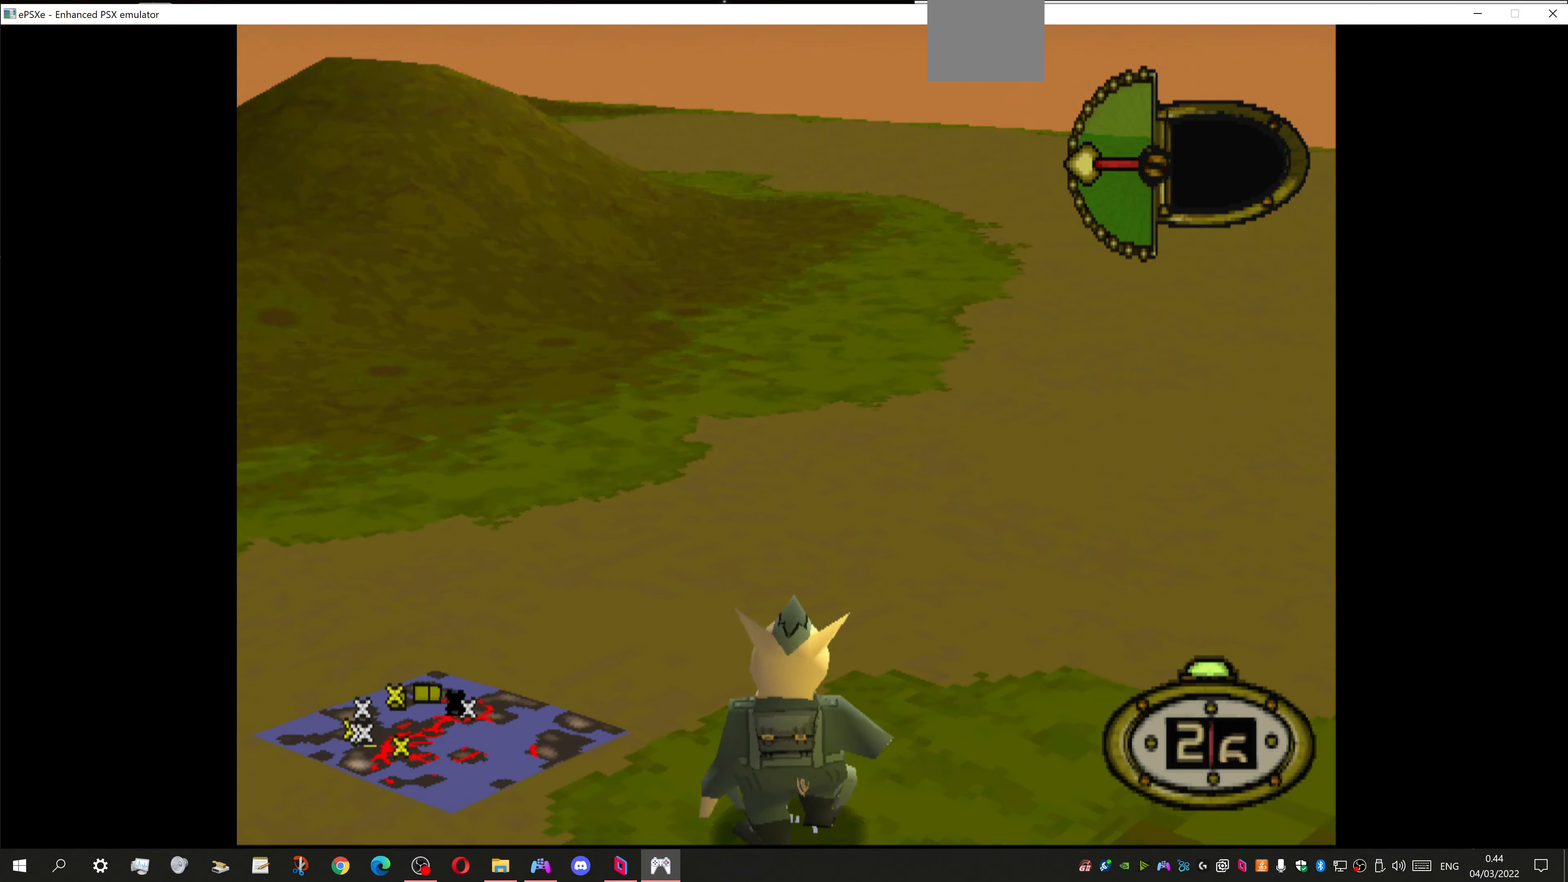
{"buttons": ["SQUARE", "DPAD_UP", "DPAD_RIGHT"], "left_stick": "center", "right_stick": "center", "events": [[167, "DPAD_LEFT", "up"], [300, "DPAD_UP", "down"], [367, "SQUARE", "down"], [434, "DPAD_RIGHT", "down"], [434, "SQUARE", "up"], [500, "SQUARE", "down"]]}
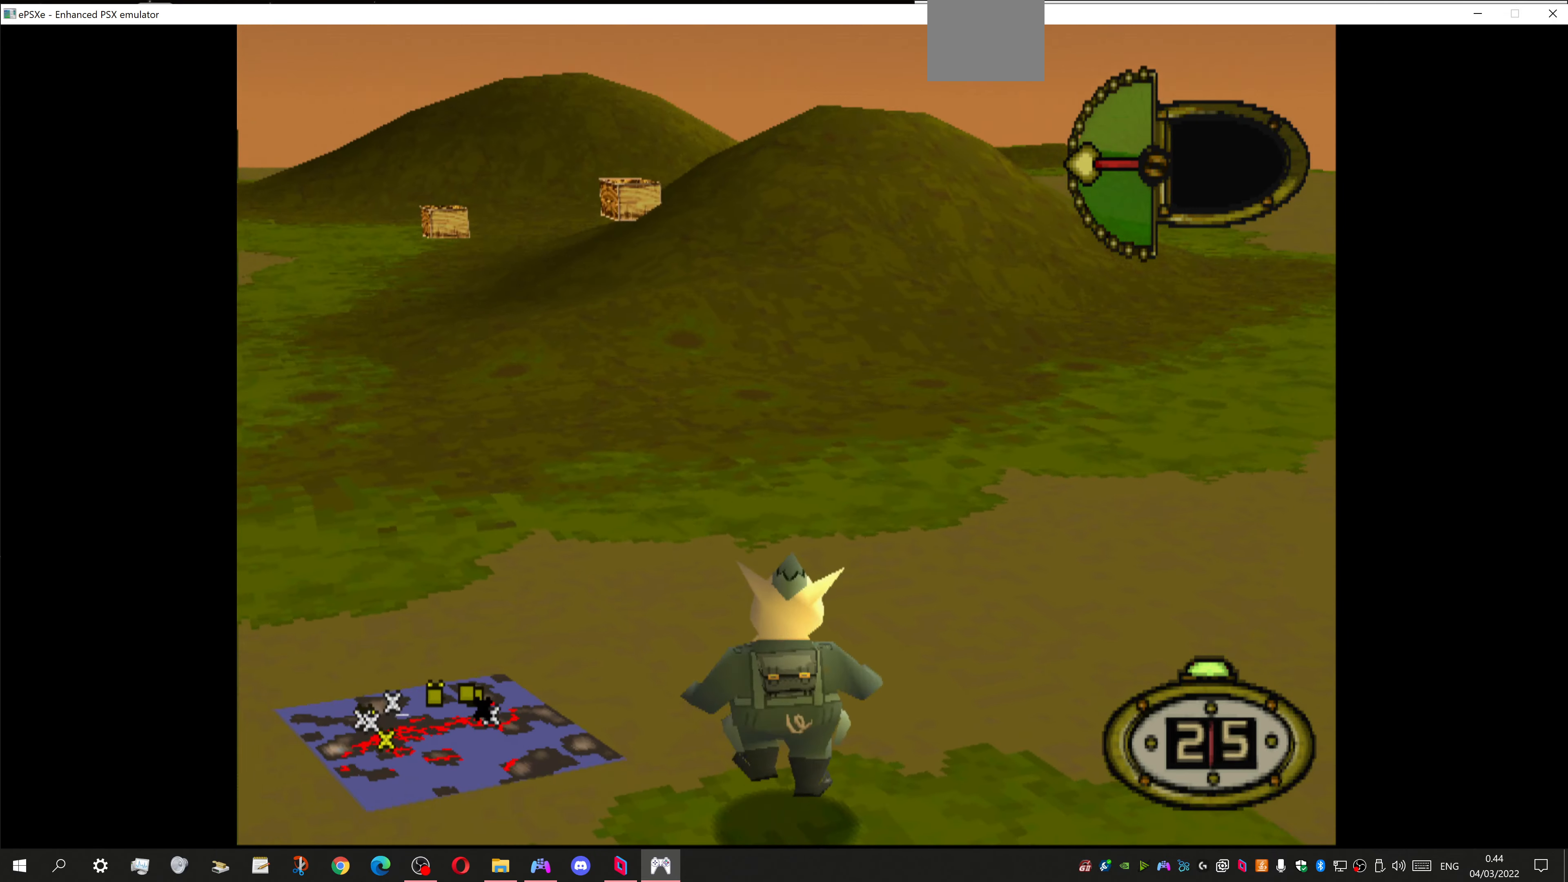
{"buttons": ["DPAD_UP", "DPAD_LEFT"], "left_stick": "center", "right_stick": "center", "events": [[67, "DPAD_RIGHT", "up"], [100, "SQUARE", "up"], [234, "DPAD_LEFT", "down"]]}
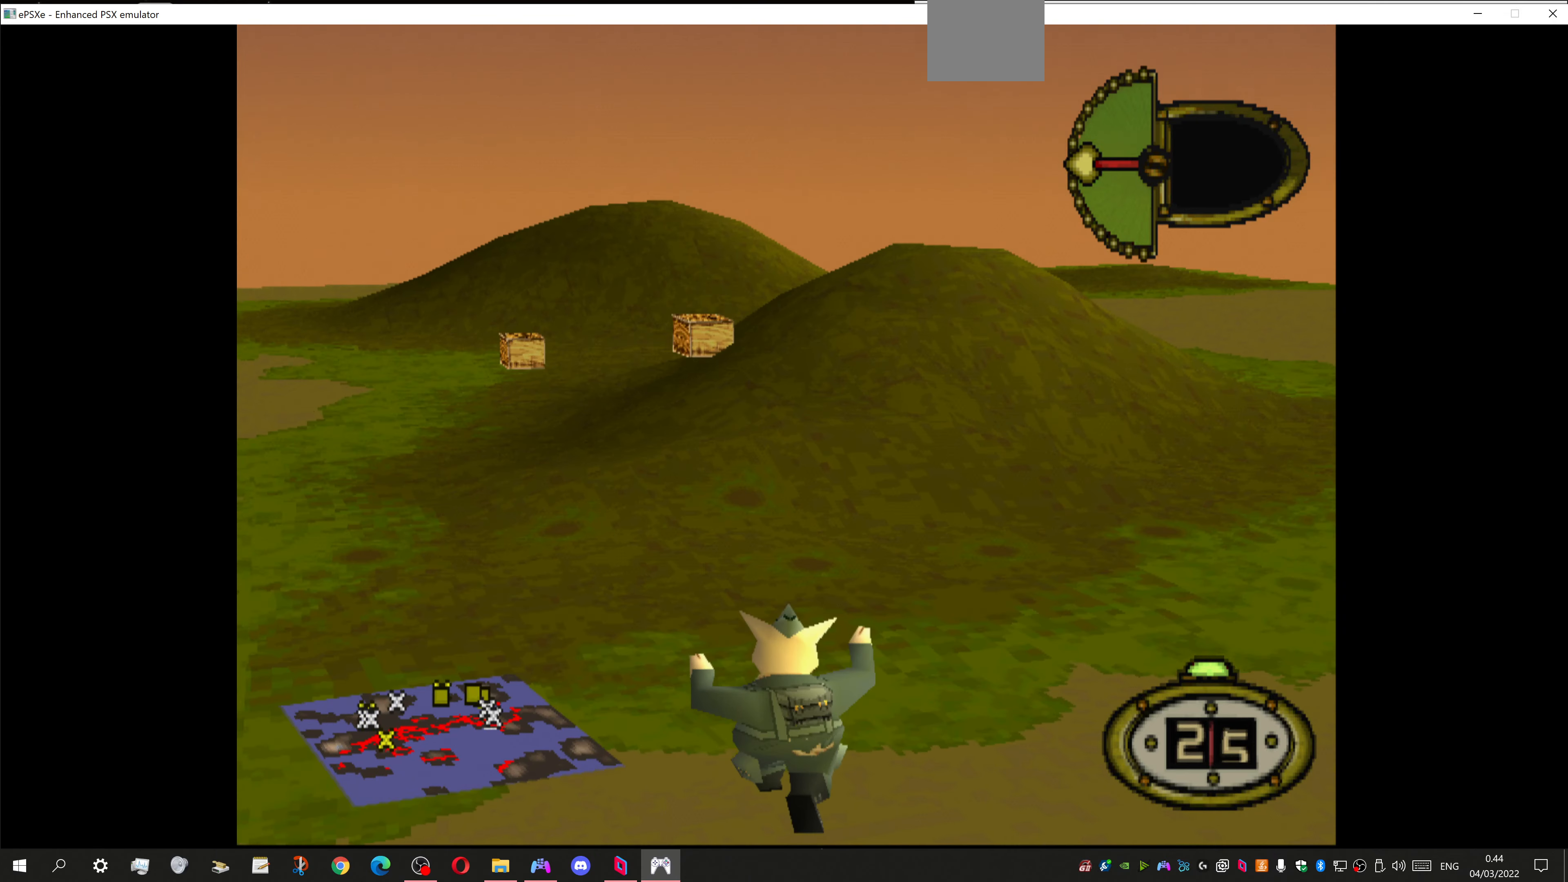
{"buttons": ["DPAD_UP"], "left_stick": "center", "right_stick": "center", "events": [[400, "DPAD_LEFT", "up"]]}
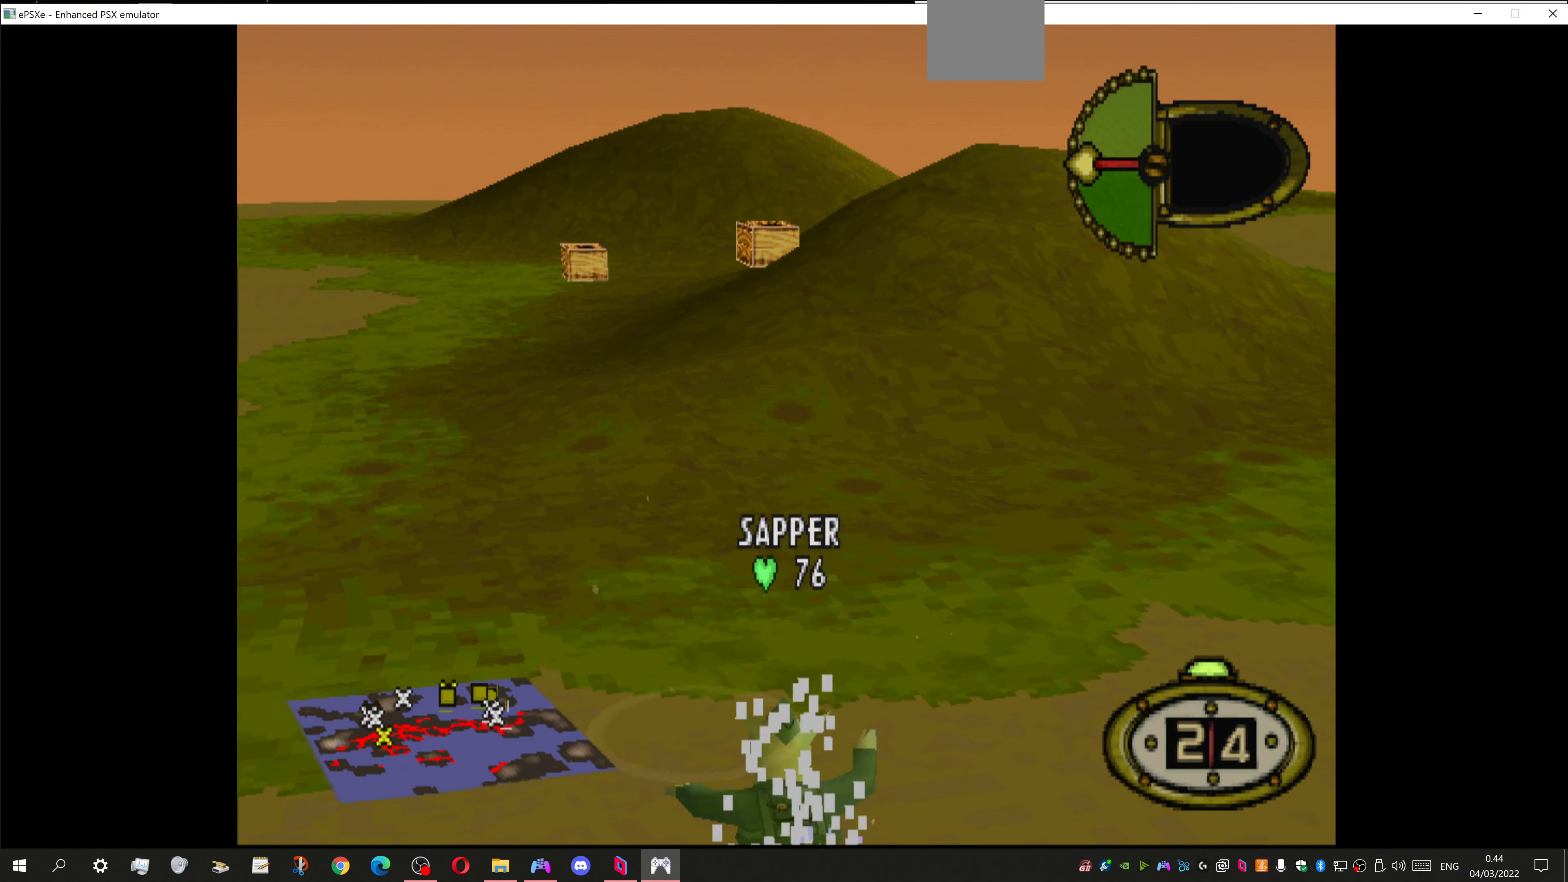
{"buttons": ["DPAD_UP", "DPAD_LEFT"], "left_stick": "center", "right_stick": "center", "events": [[100, "DPAD_LEFT", "down"]]}
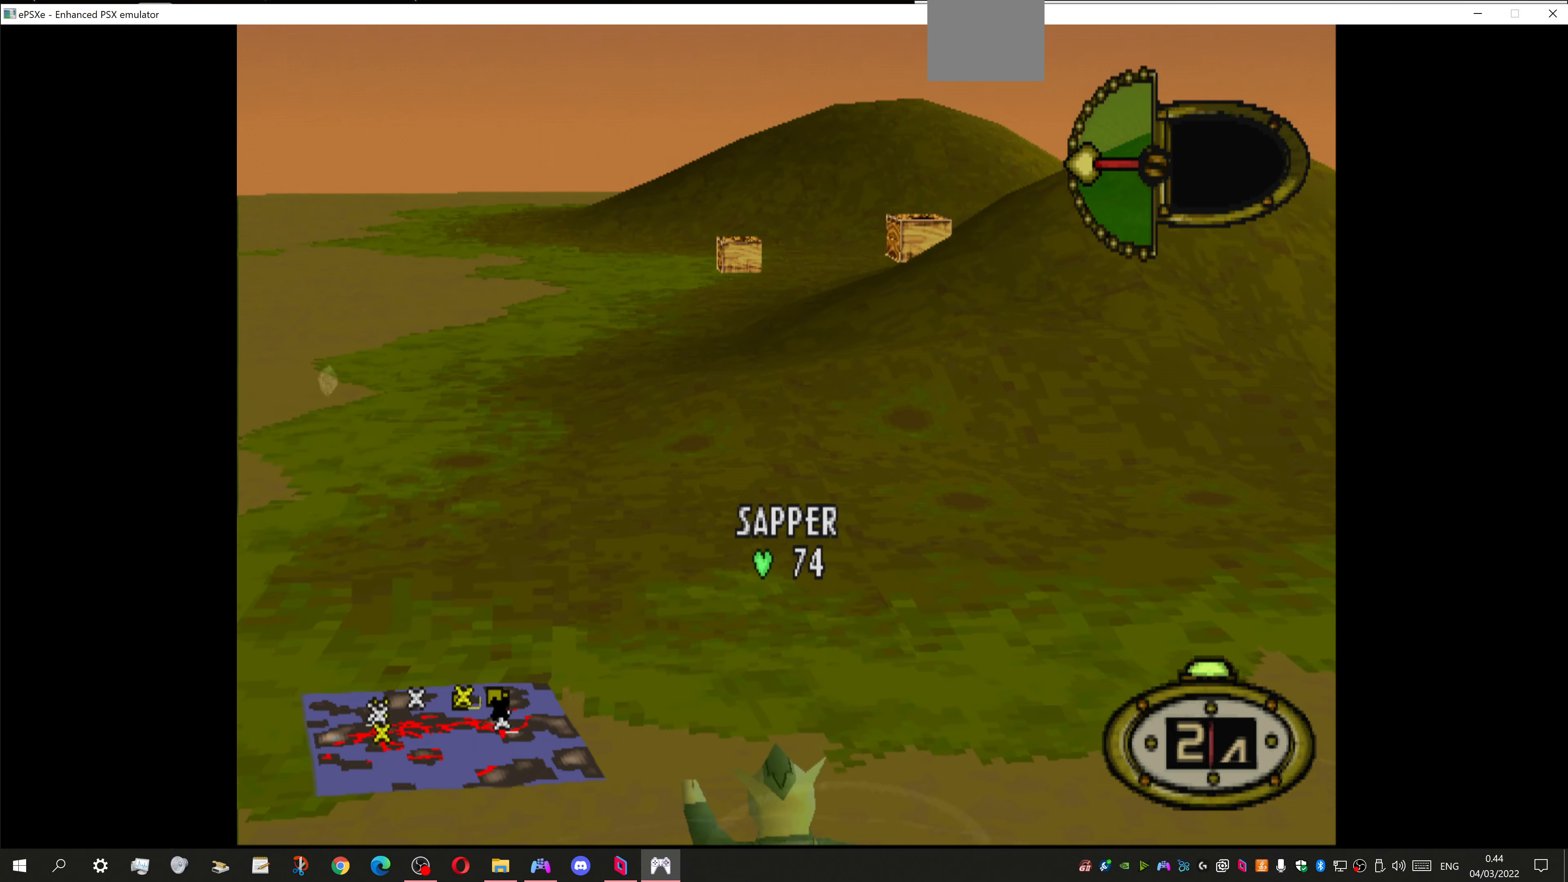
{"buttons": ["DPAD_LEFT"], "left_stick": "center", "right_stick": "center", "events": [[234, "DPAD_UP", "up"]]}
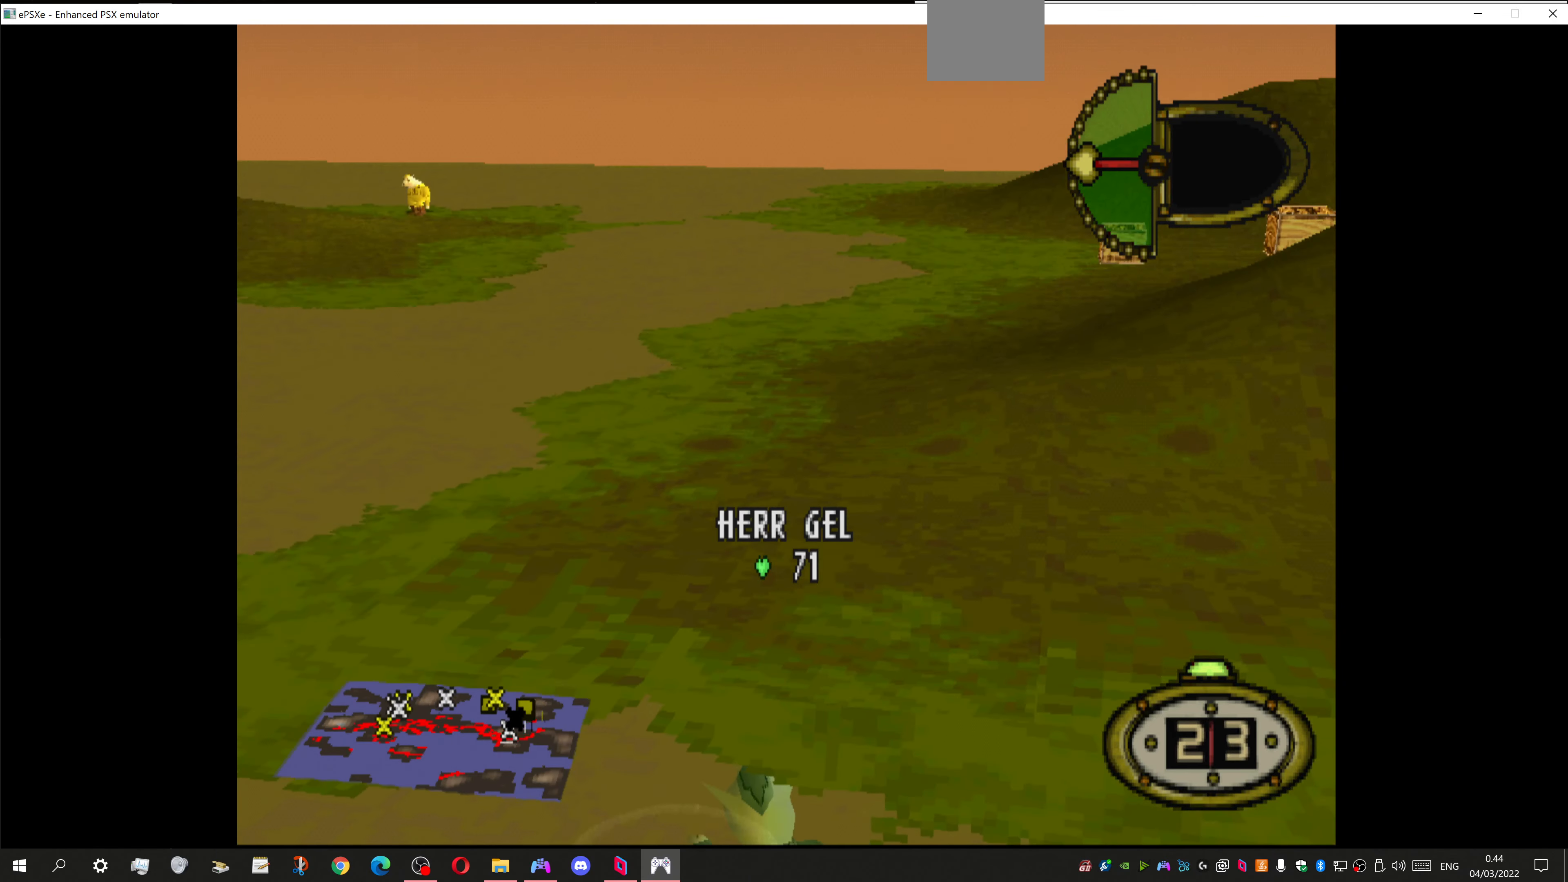
{"buttons": ["DPAD_UP"], "left_stick": "center", "right_stick": "center", "events": [[134, "DPAD_UP", "down"], [234, "DPAD_LEFT", "up"]]}
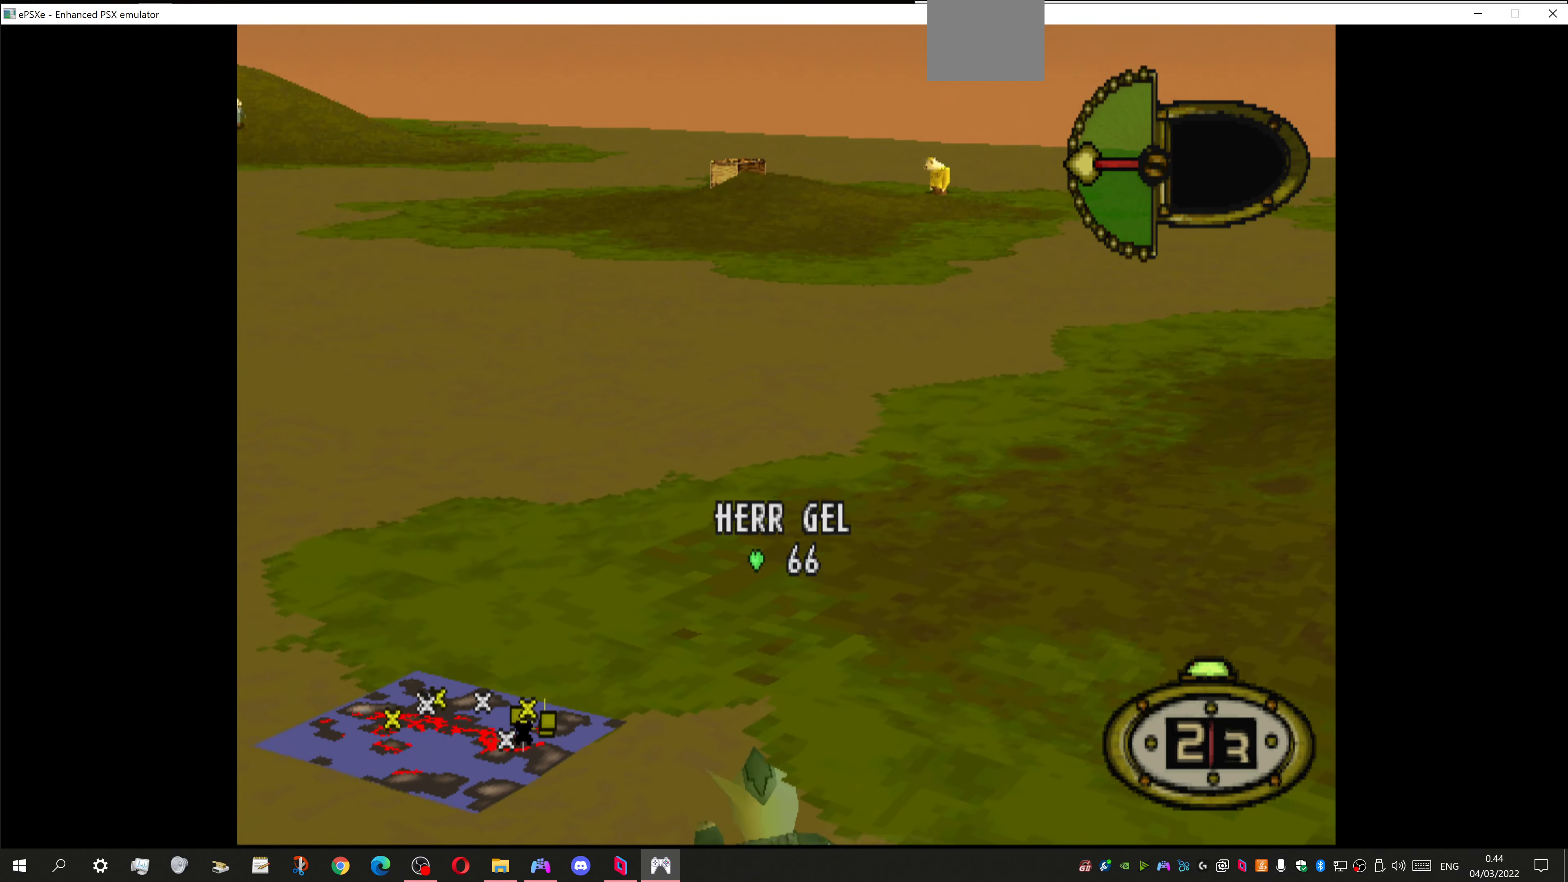
{"buttons": ["DPAD_UP"], "left_stick": "center", "right_stick": "center", "events": [[267, "DPAD_RIGHT", "down"], [467, "DPAD_RIGHT", "up"]]}
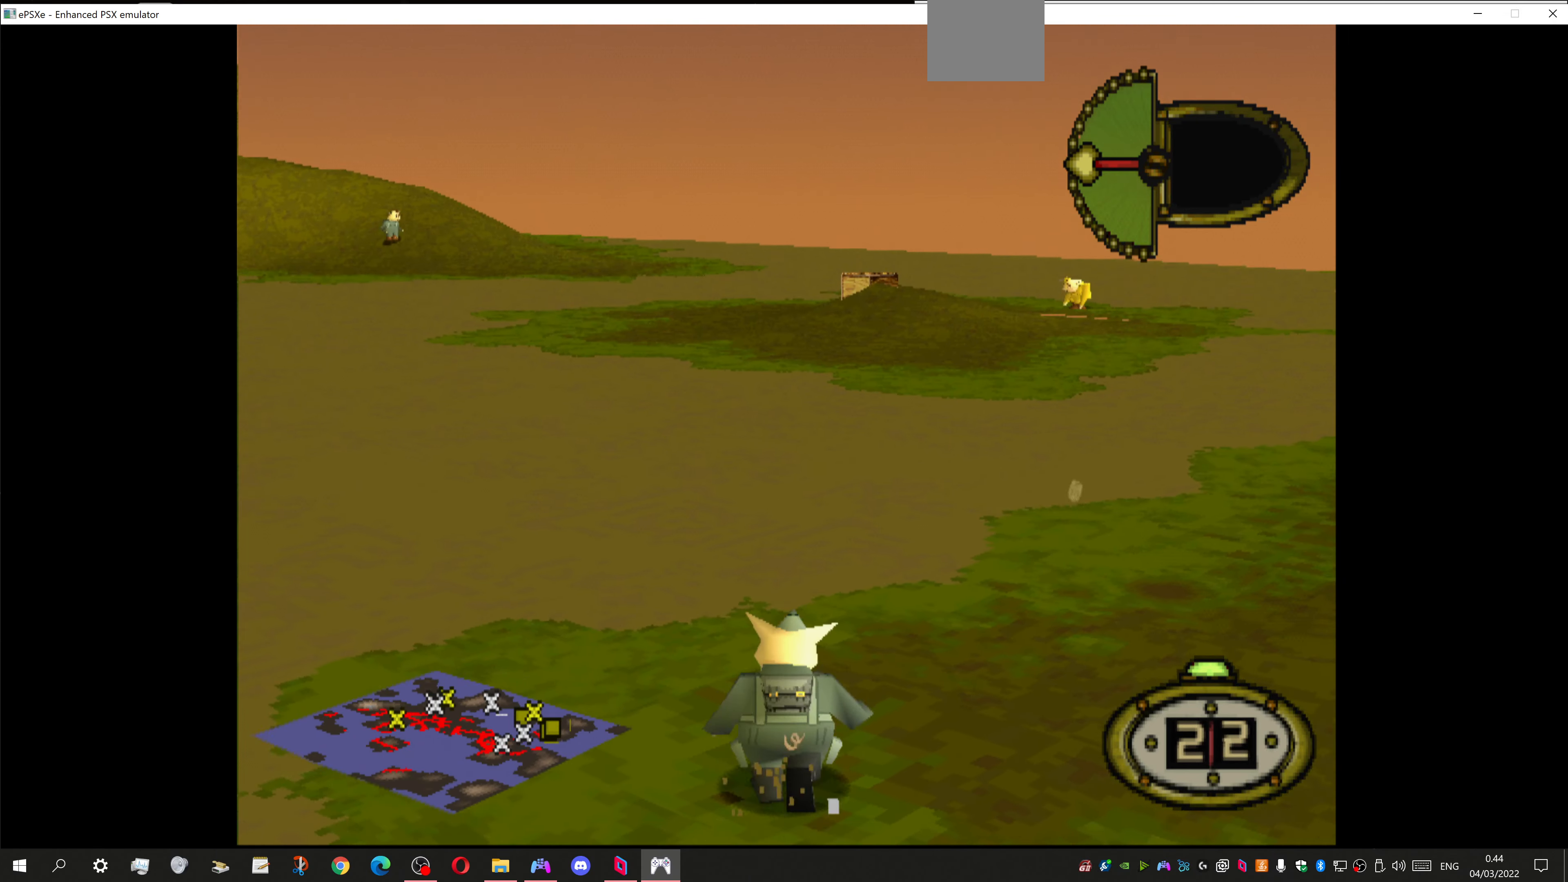
{"buttons": ["DPAD_UP", "DPAD_RIGHT"], "left_stick": "center", "right_stick": "center", "events": [[267, "DPAD_RIGHT", "down"]]}
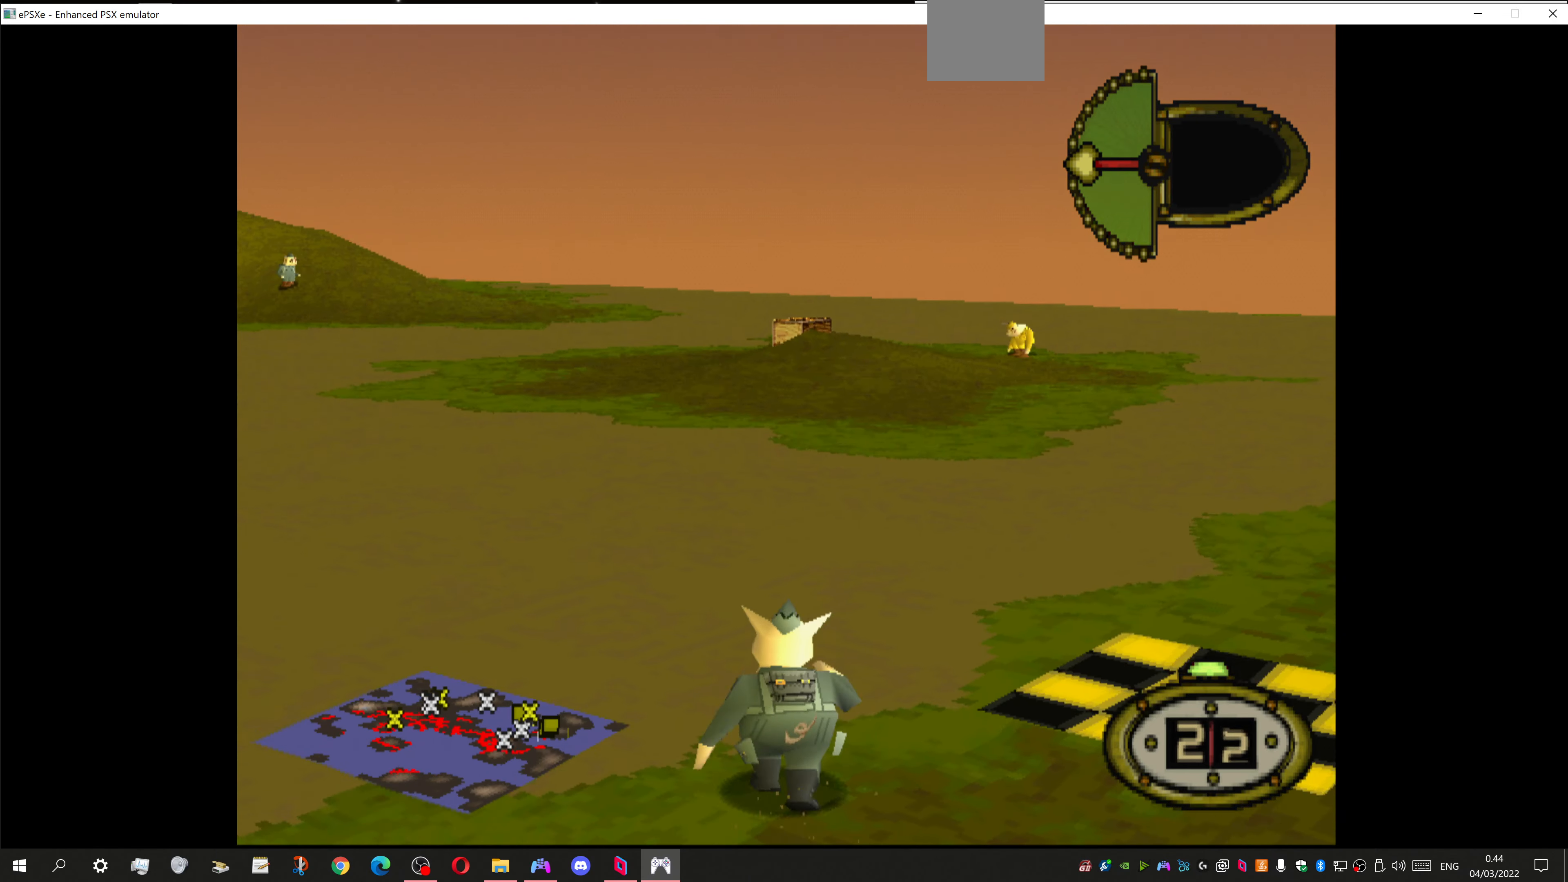
{"buttons": ["DPAD_RIGHT"], "left_stick": "center", "right_stick": "center", "events": [[34, "DPAD_UP", "up"]]}
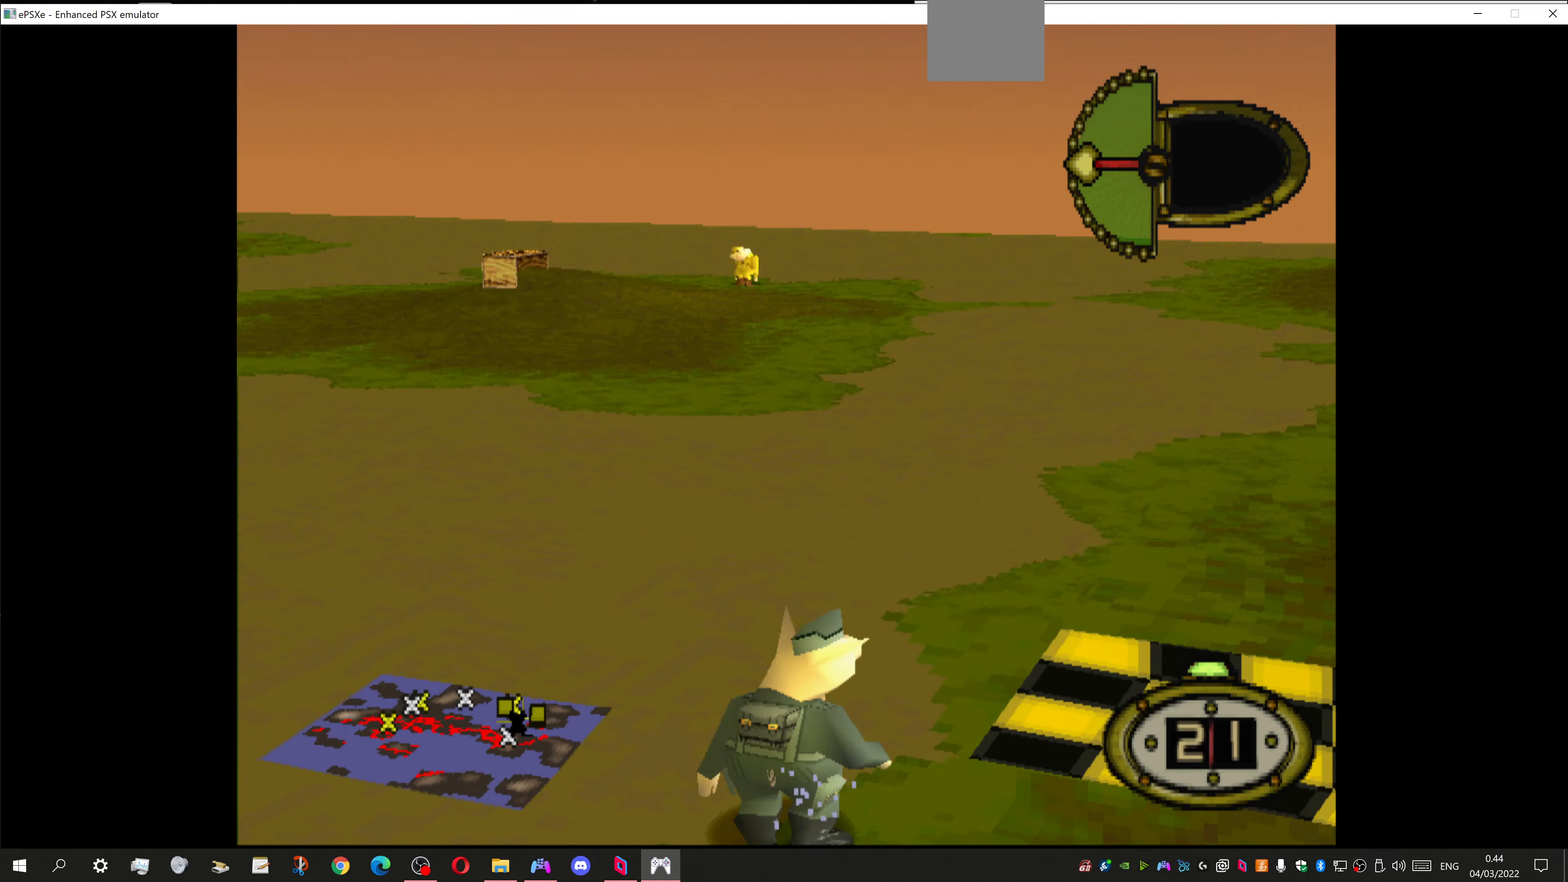
{"buttons": [], "left_stick": "center", "right_stick": "center", "events": [[133, "DPAD_UP", "down"], [200, "DPAD_RIGHT", "up"], [267, "SQUARE", "down"], [367, "SQUARE", "up"], [500, "DPAD_UP", "up"]]}
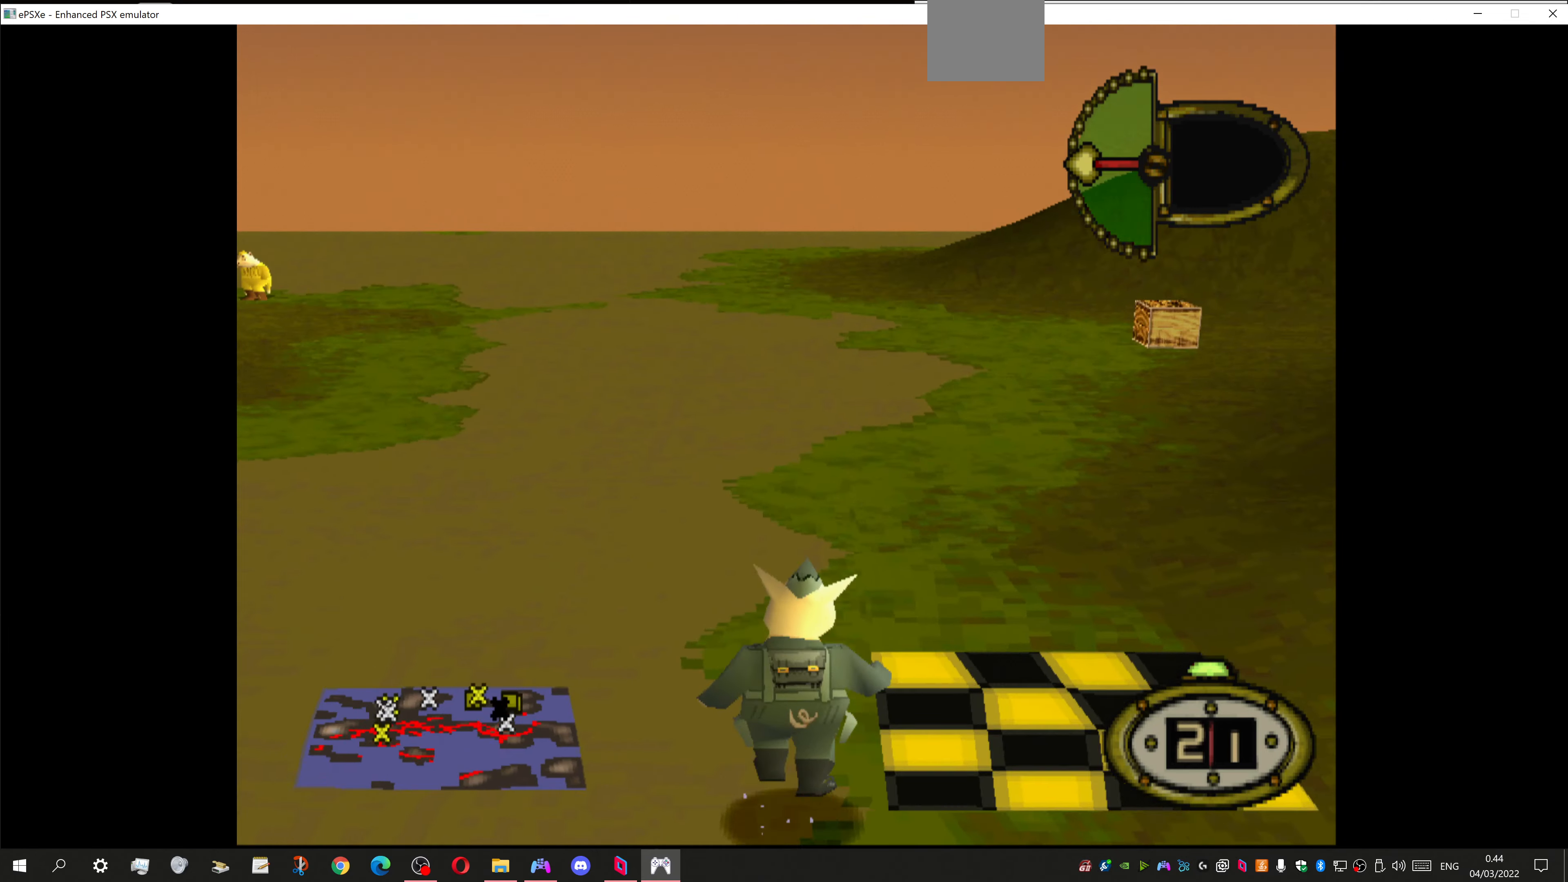
{"buttons": ["DPAD_UP", "DPAD_LEFT"], "left_stick": "center", "right_stick": "center", "events": [[233, "DPAD_UP", "down"], [267, "DPAD_LEFT", "down"]]}
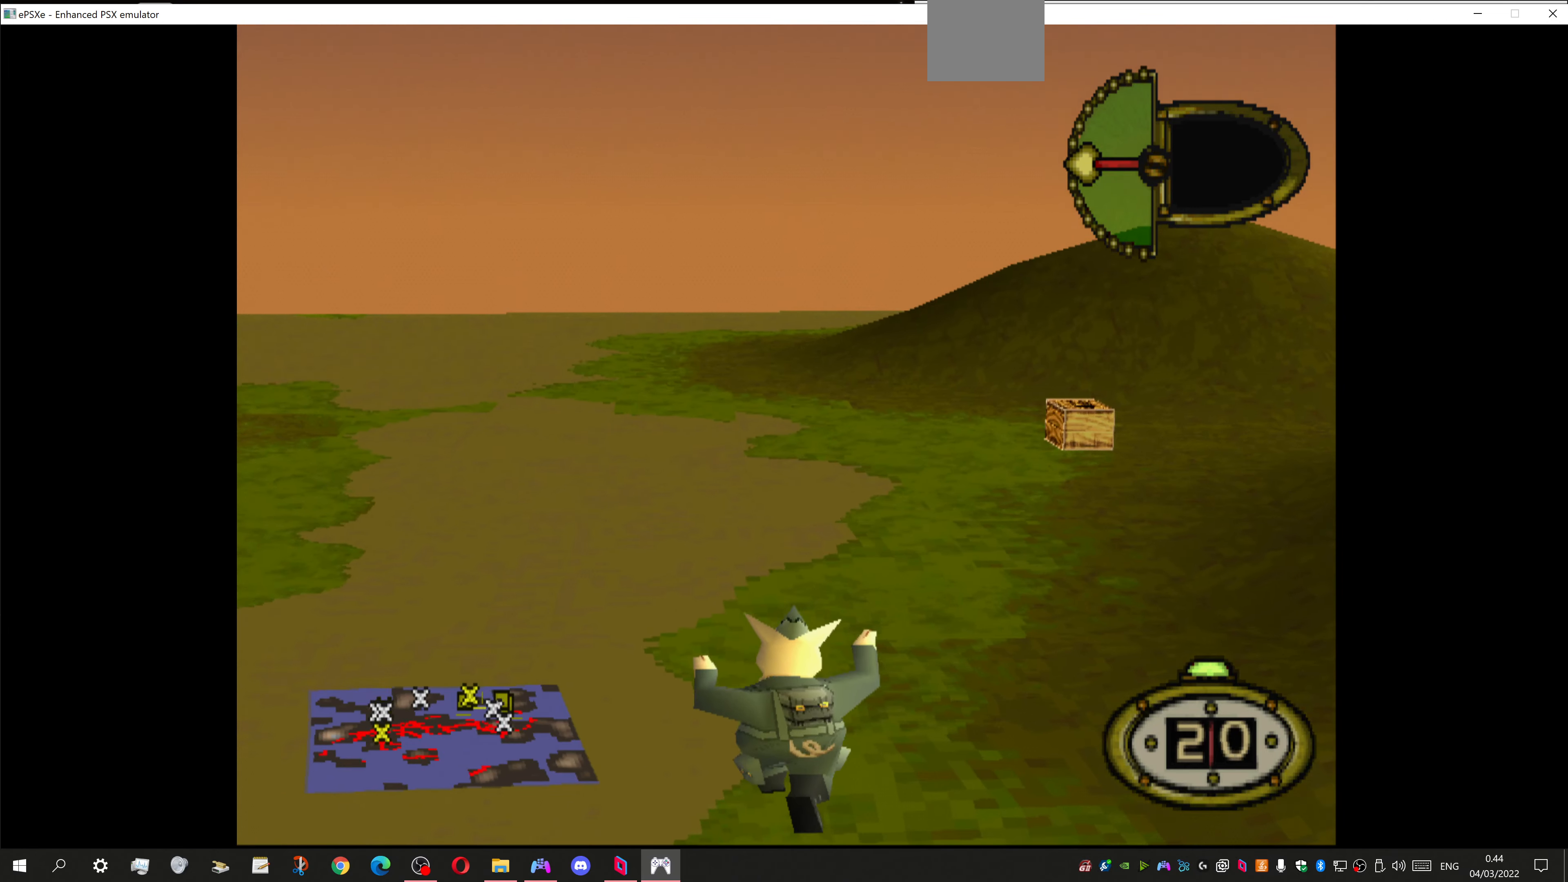
{"buttons": ["DPAD_UP", "DPAD_RIGHT"], "left_stick": "center", "right_stick": "center", "events": [[33, "DPAD_LEFT", "up"], [67, "DPAD_RIGHT", "down"]]}
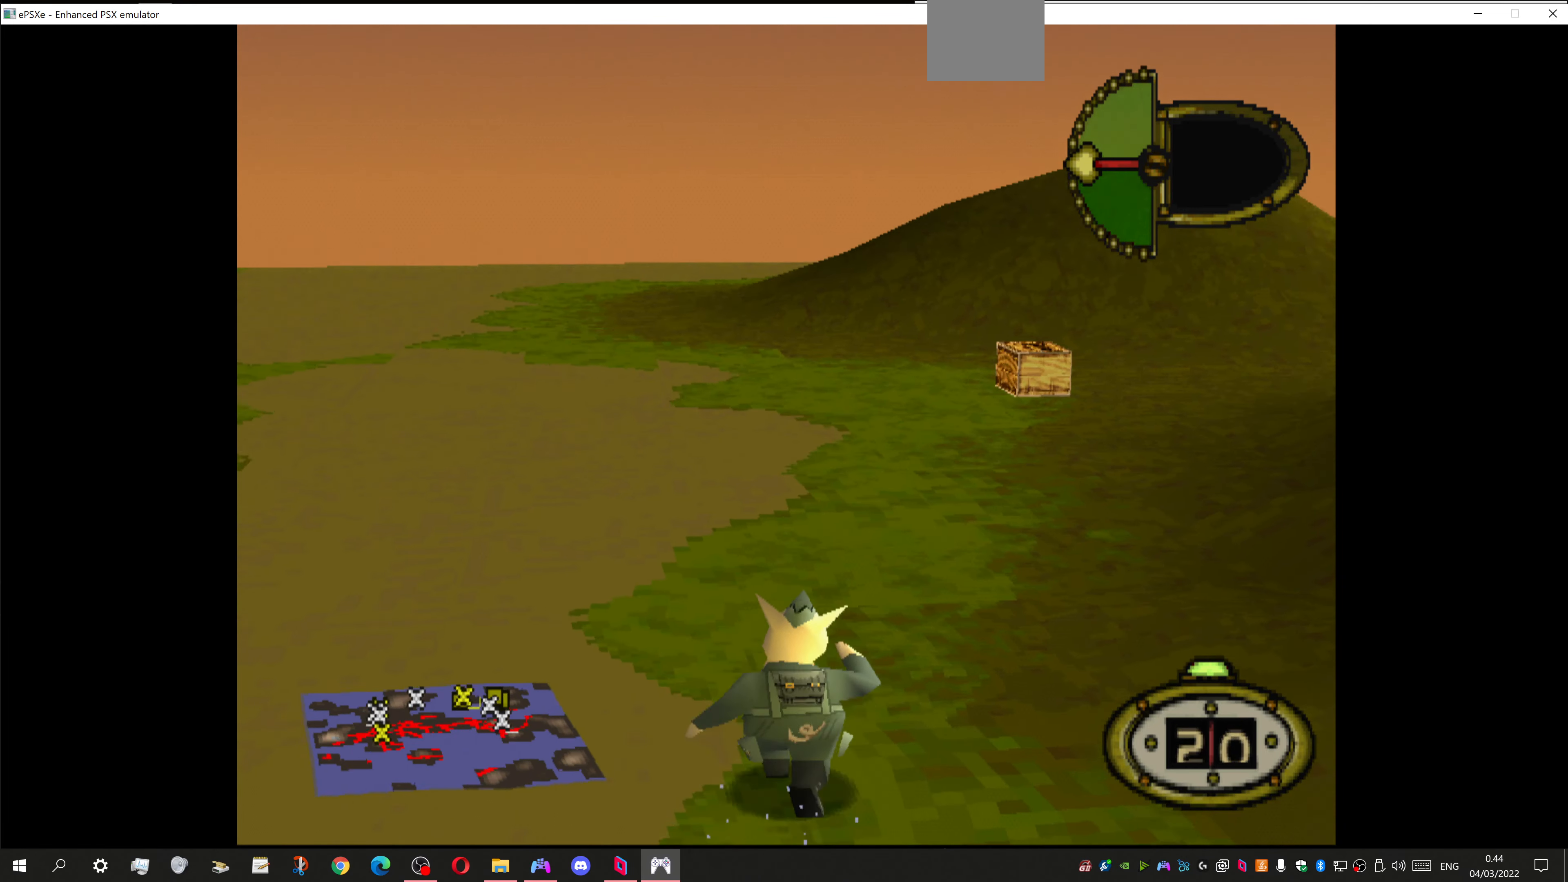
{"buttons": ["DPAD_UP"], "left_stick": "center", "right_stick": "center", "events": [[300, "DPAD_RIGHT", "up"]]}
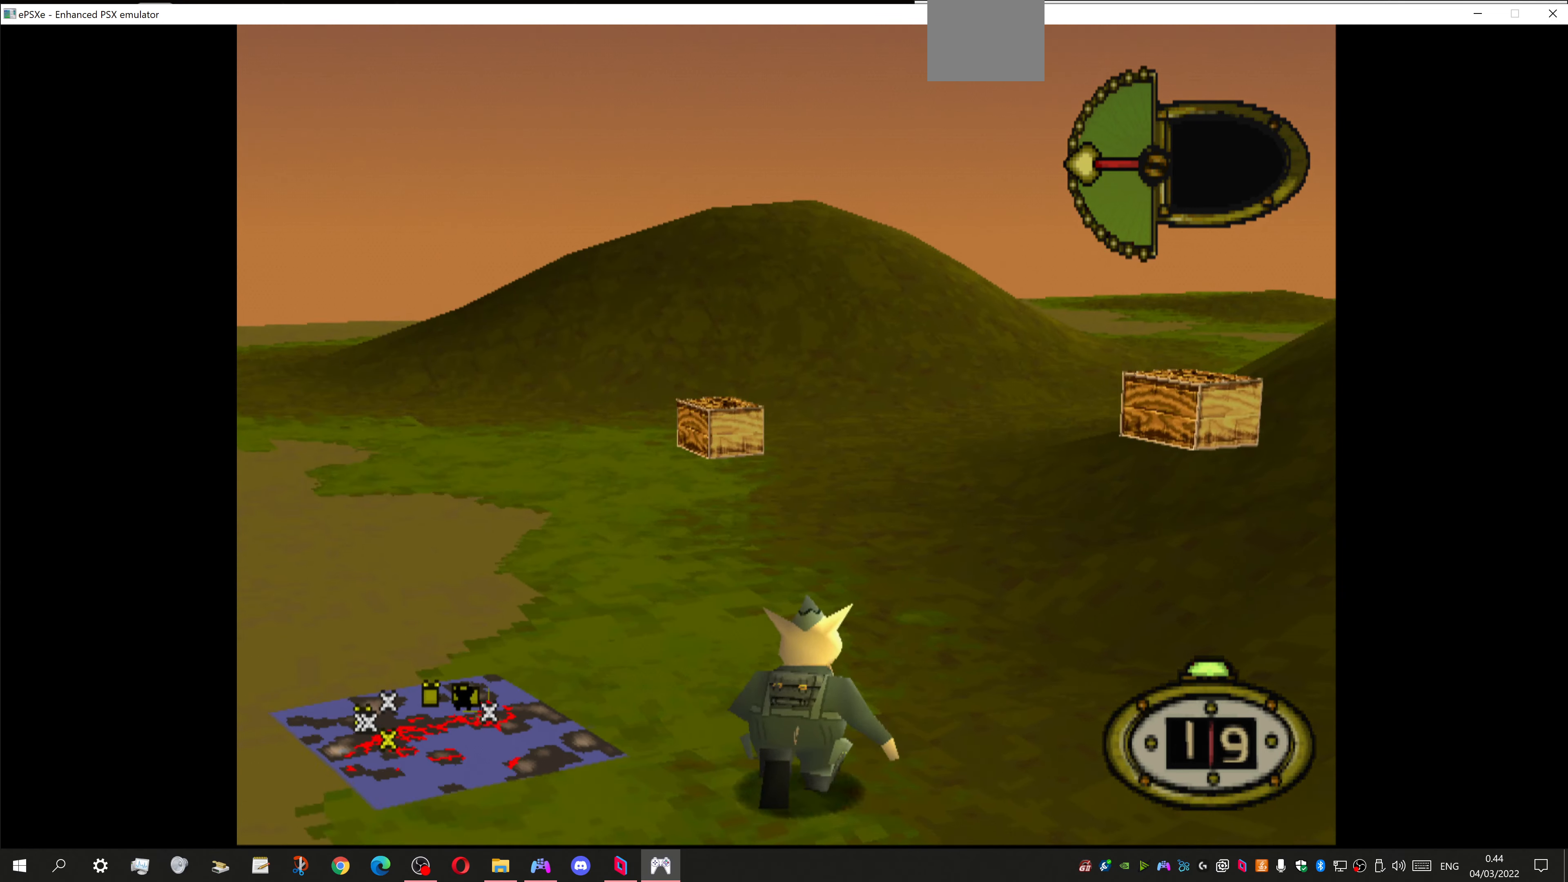
{"buttons": ["DPAD_UP"], "left_stick": "center", "right_stick": "center", "events": [[100, "DPAD_LEFT", "down"], [467, "DPAD_LEFT", "up"]]}
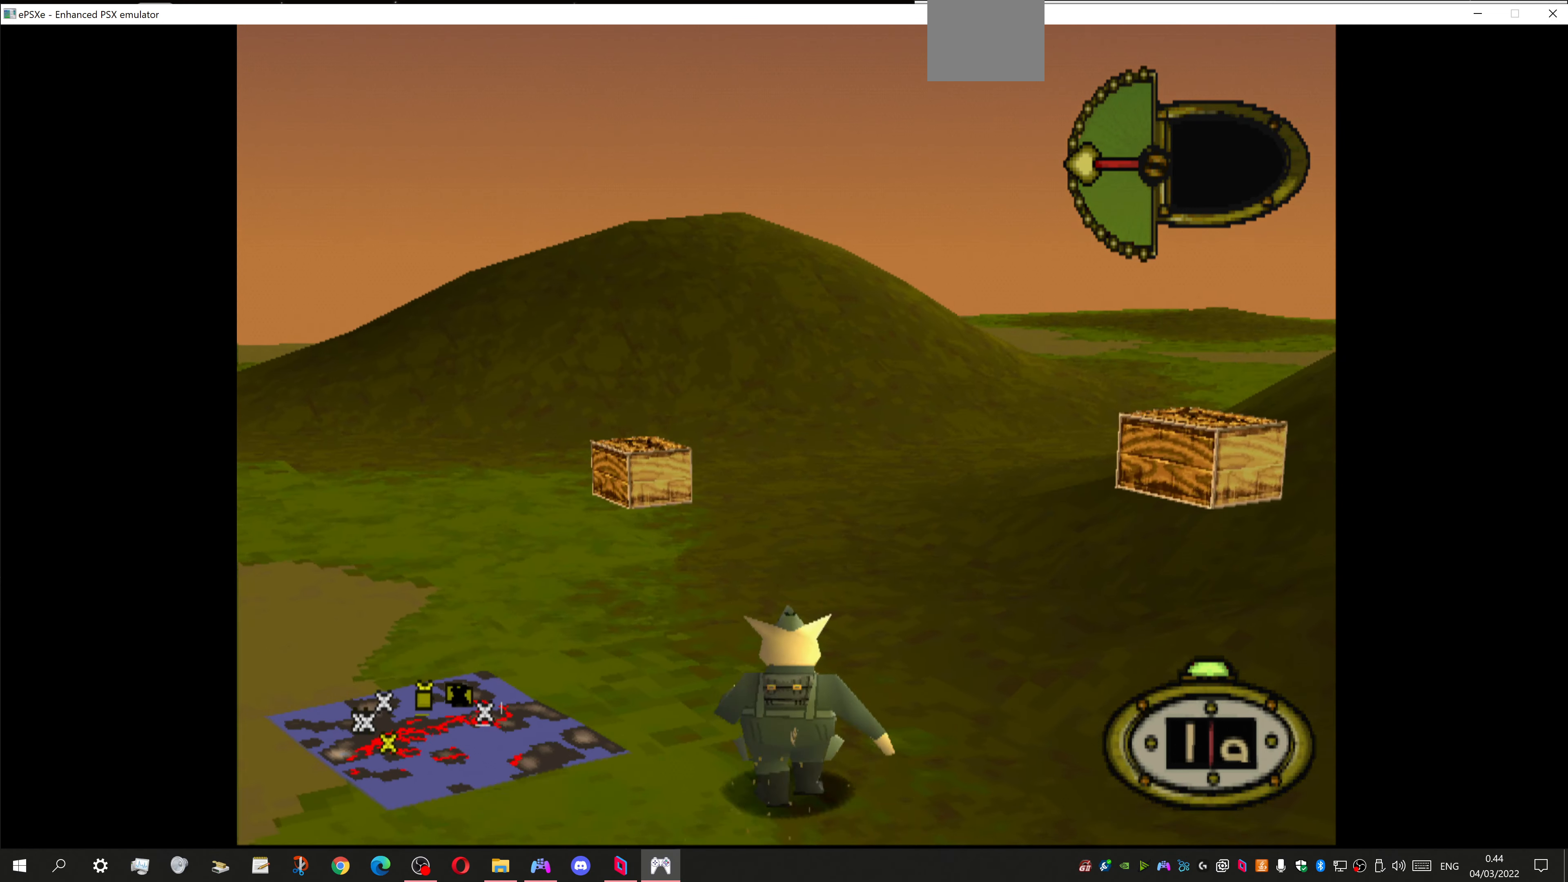
{"buttons": ["DPAD_UP"], "left_stick": "center", "right_stick": "center", "events": []}
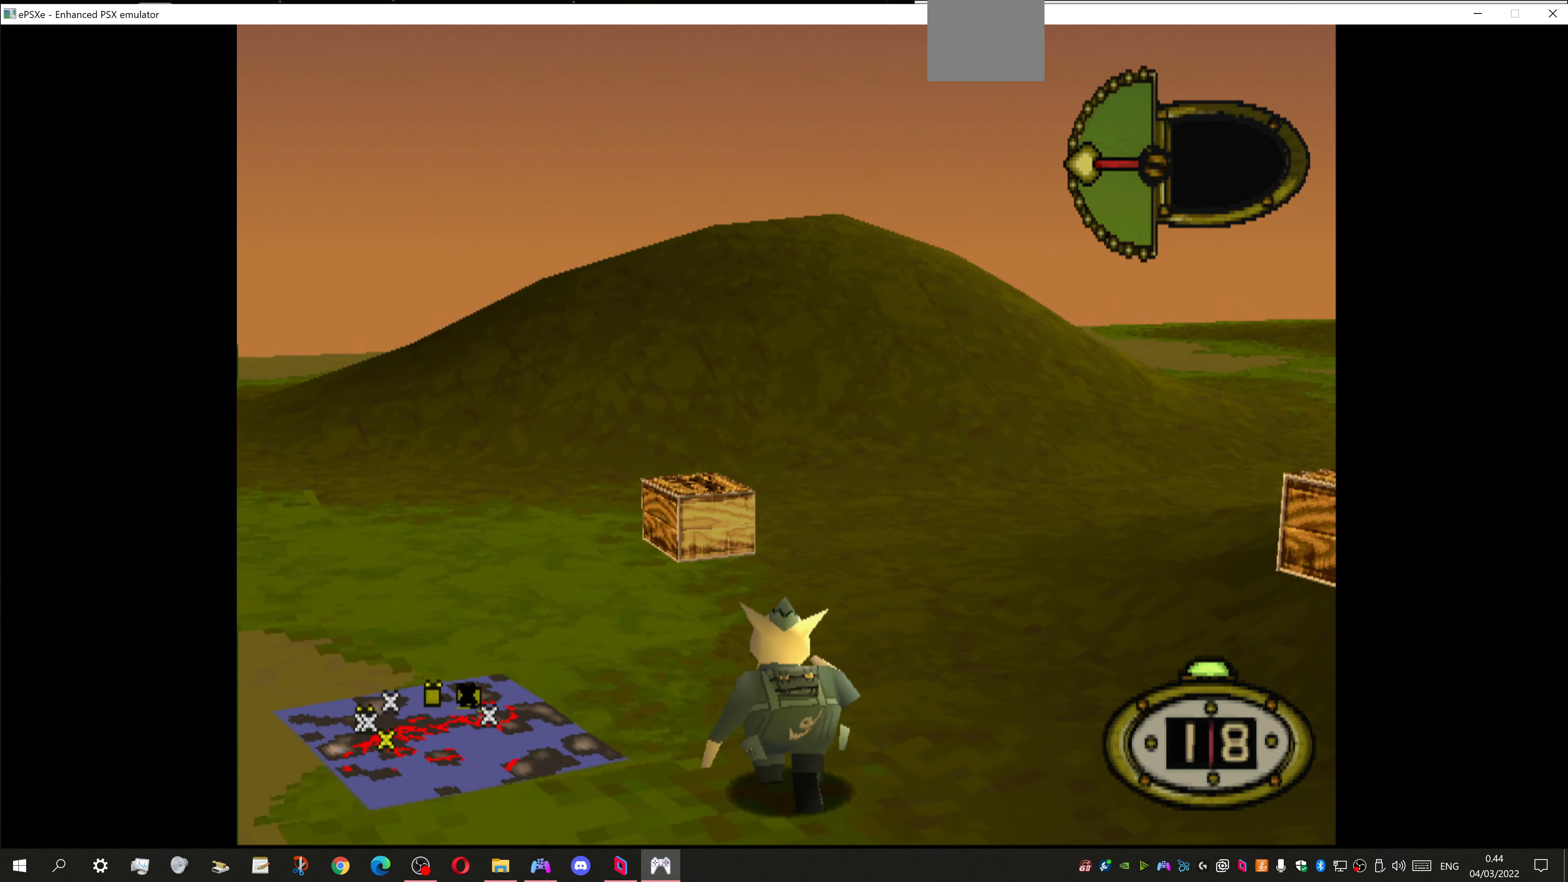
{"buttons": ["DPAD_UP", "DPAD_LEFT"], "left_stick": "center", "right_stick": "center", "events": [[167, "DPAD_LEFT", "down"]]}
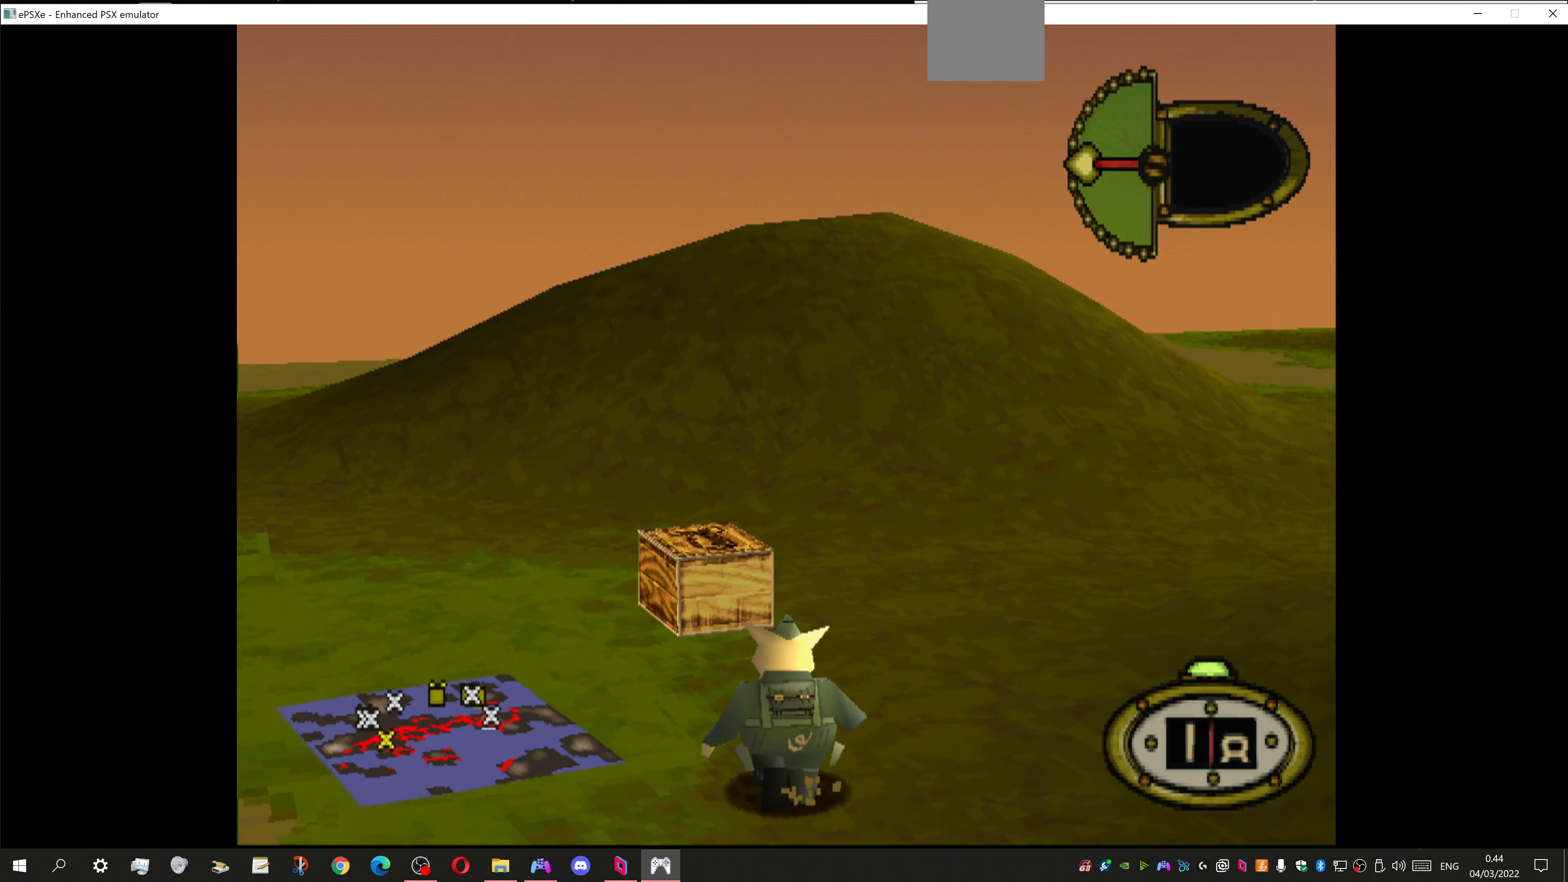
{"buttons": ["DPAD_UP", "DPAD_LEFT"], "left_stick": "center", "right_stick": "center", "events": []}
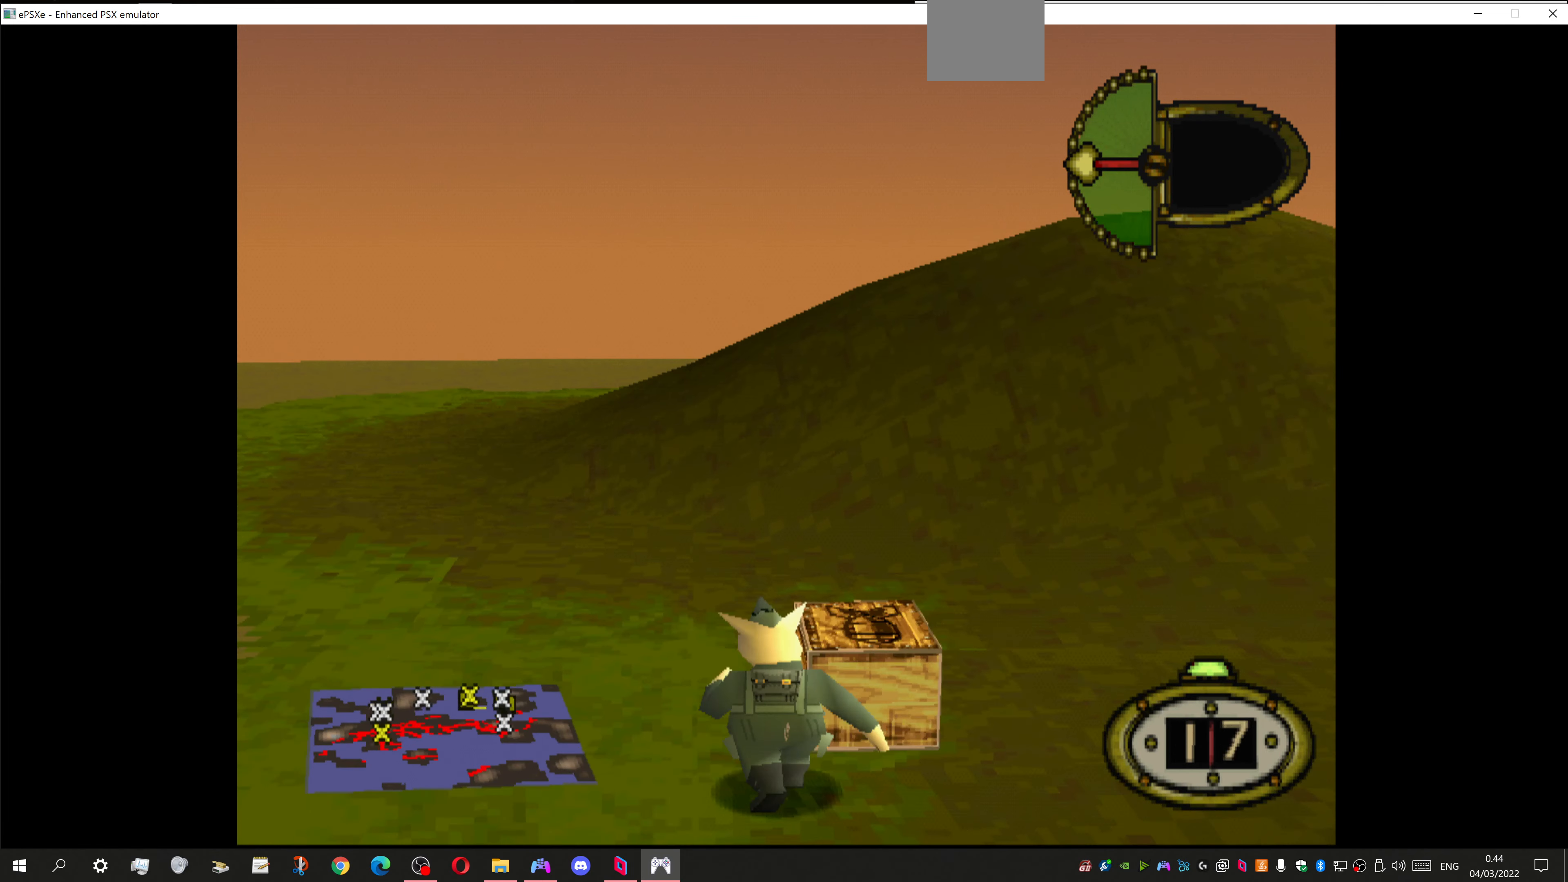
{"buttons": ["DPAD_UP", "DPAD_LEFT"], "left_stick": "center", "right_stick": "center", "events": []}
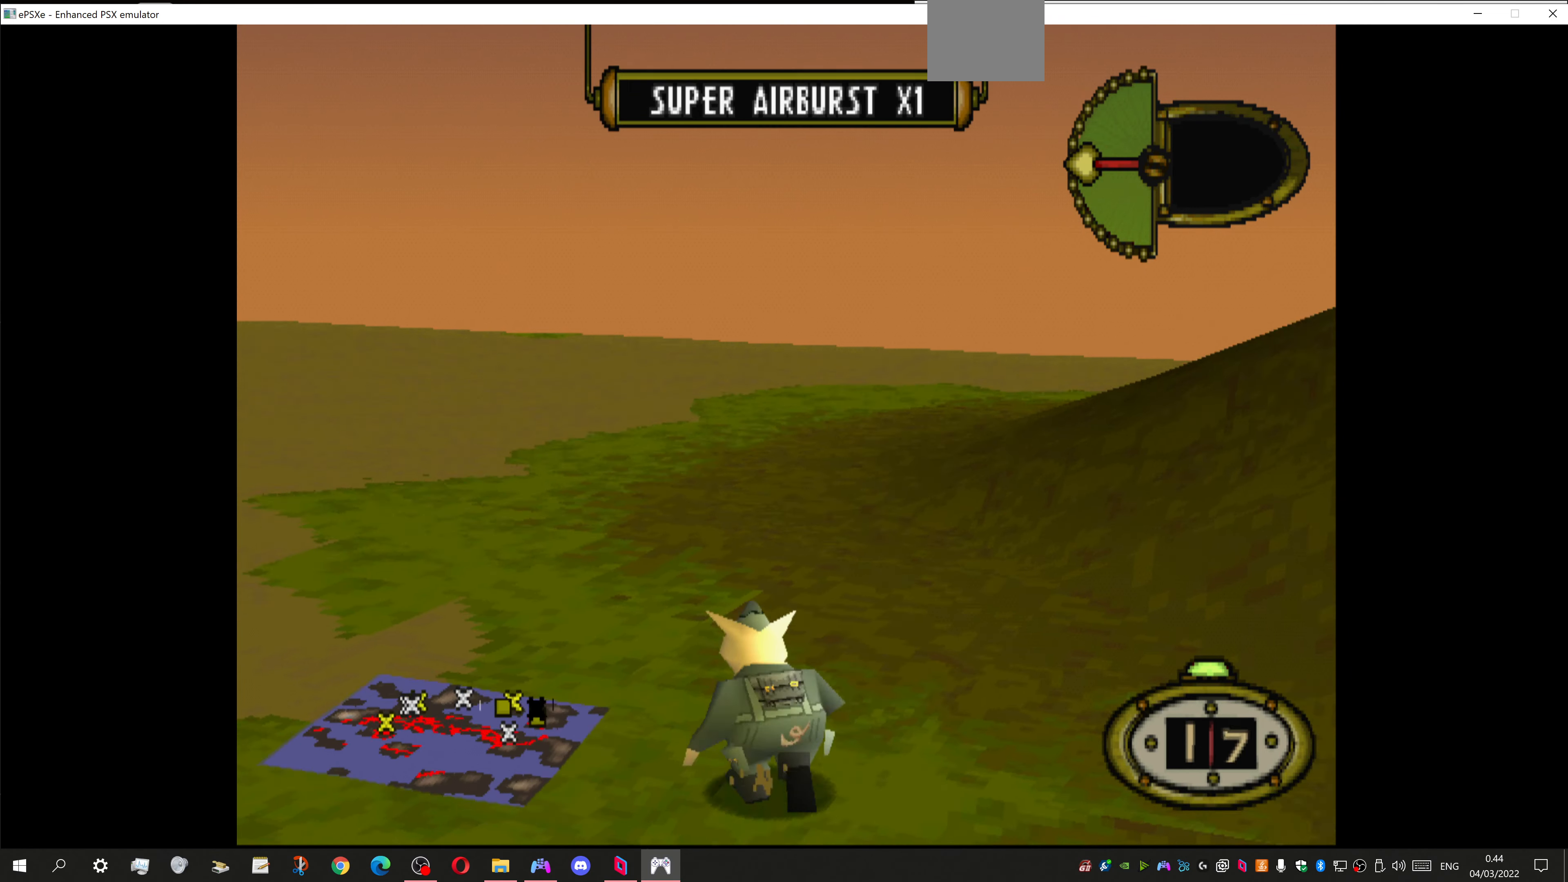
{"buttons": ["DPAD_LEFT"], "left_stick": "center", "right_stick": "center", "events": [[500, "DPAD_UP", "up"]]}
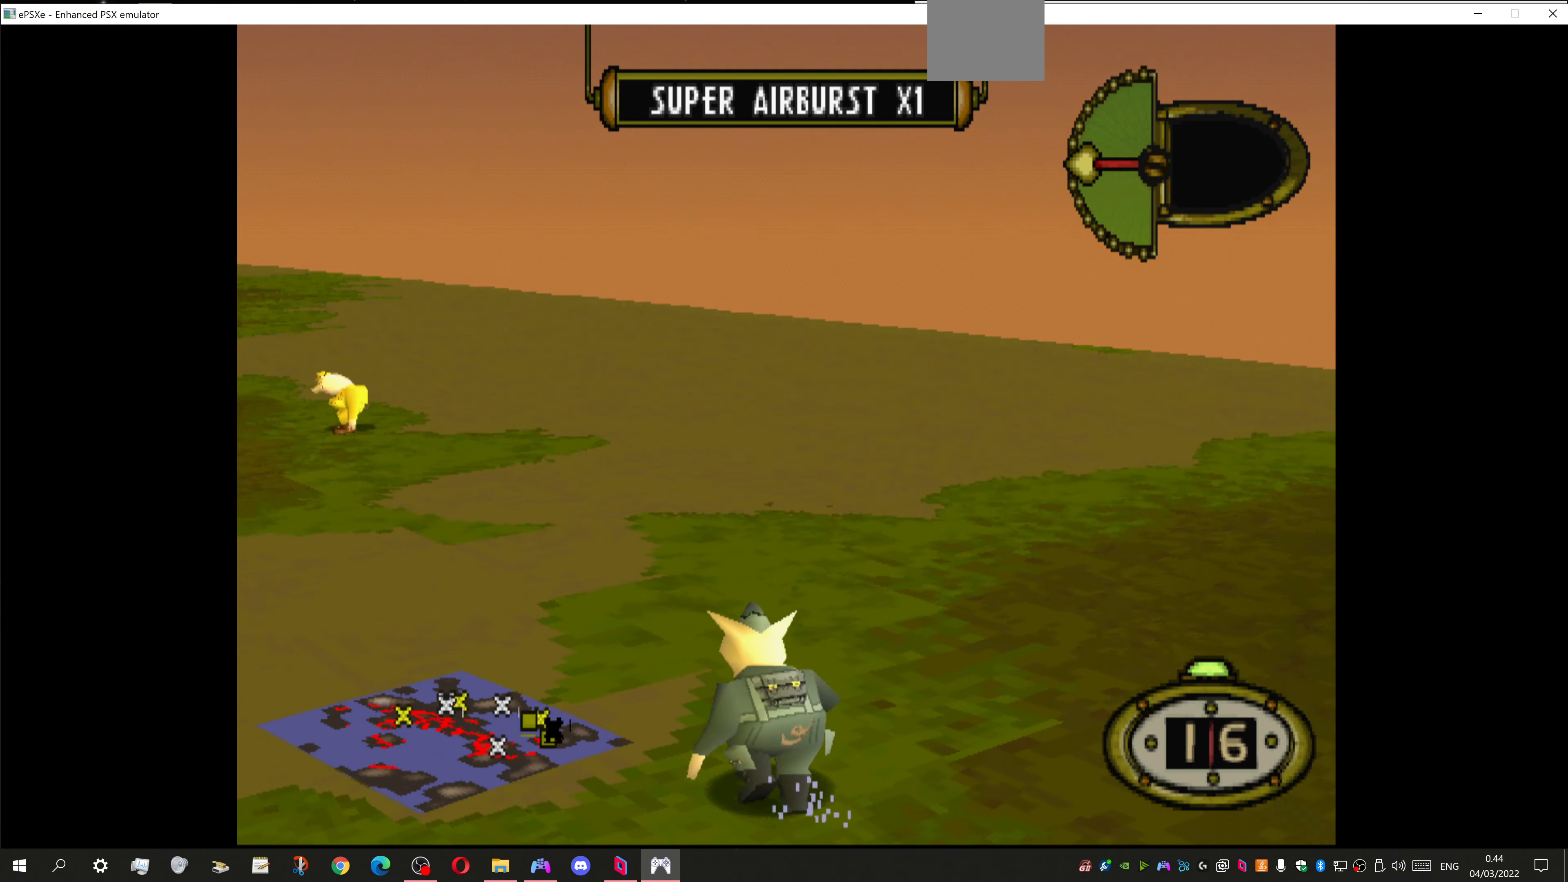
{"buttons": ["CIRCLE"], "left_stick": "center", "right_stick": "center", "events": [[100, "DPAD_LEFT", "up"], [400, "CIRCLE", "down"]]}
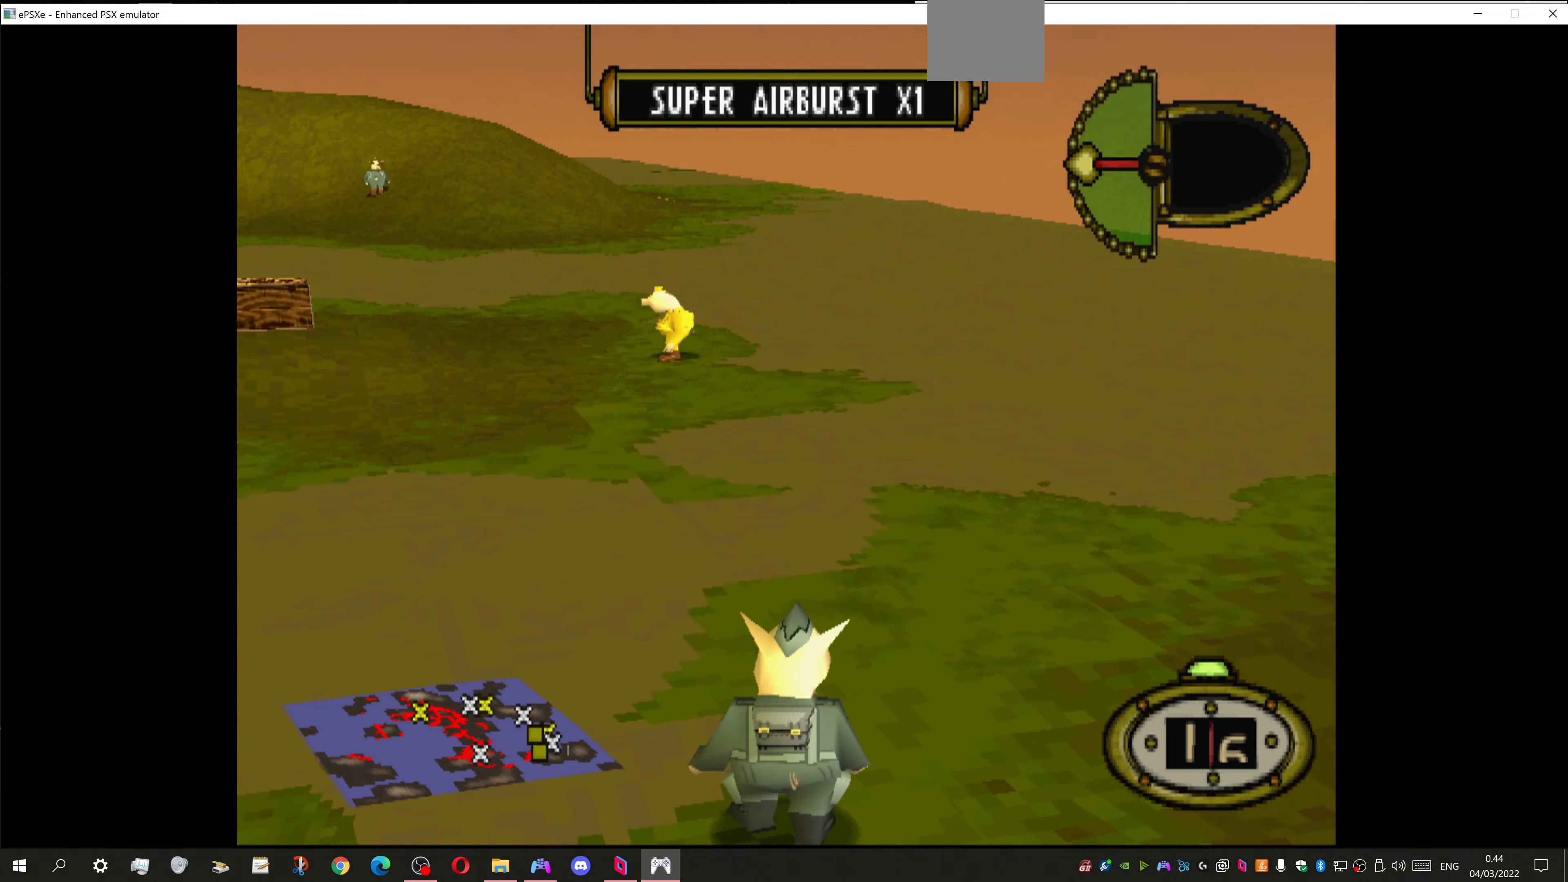
{"buttons": [], "left_stick": "center", "right_stick": "center", "events": [[33, "CIRCLE", "up"]]}
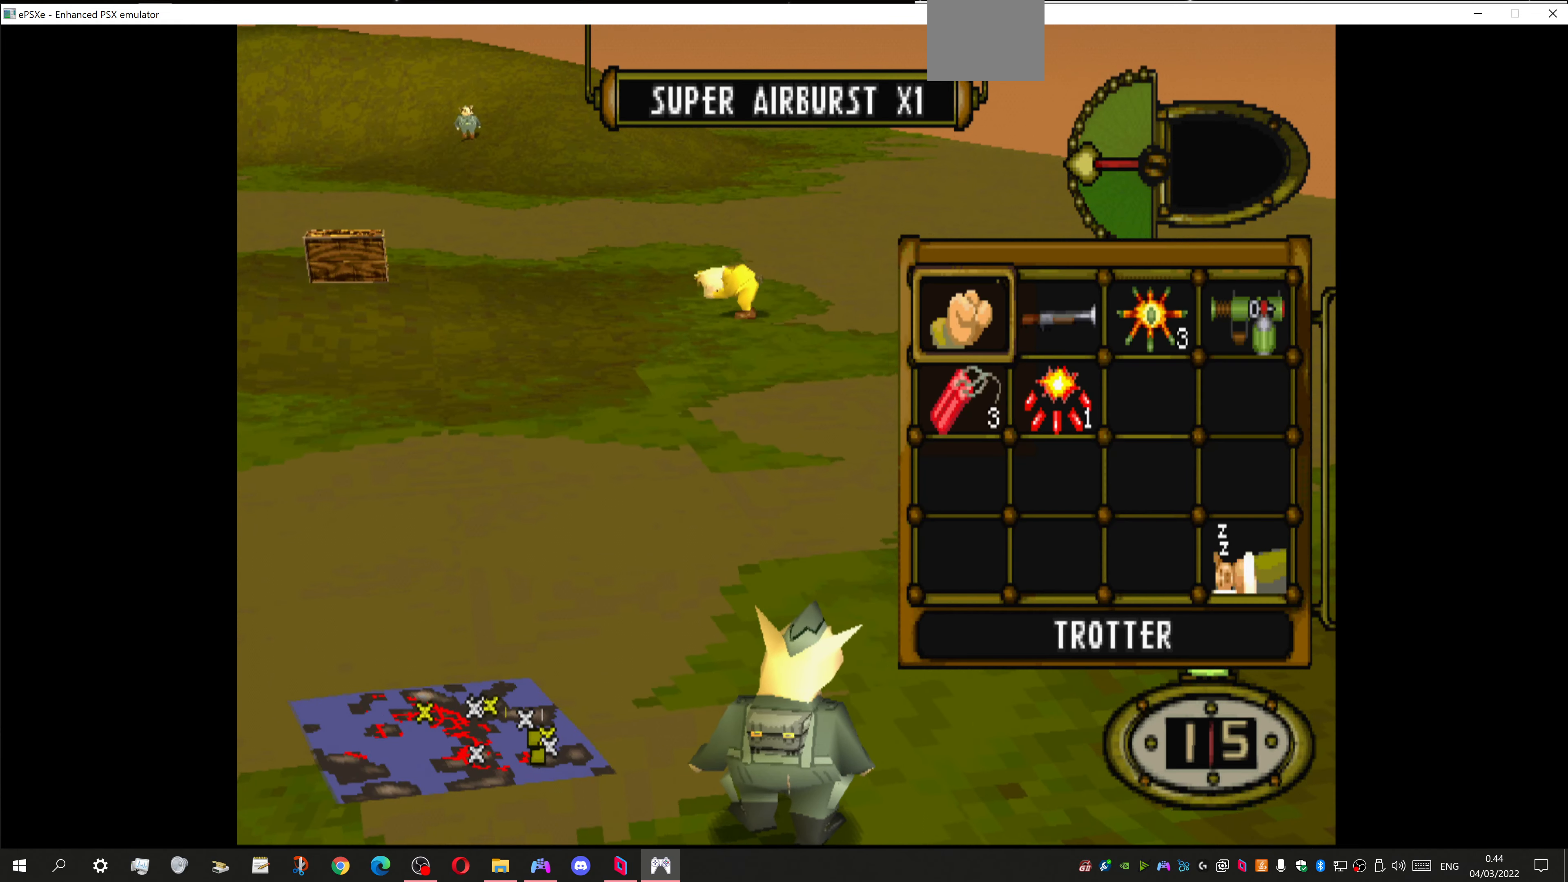
{"buttons": ["DPAD_RIGHT"], "left_stick": "center", "right_stick": "center", "events": [[266, "DPAD_DOWN", "down"], [400, "CROSS", "down"], [400, "DPAD_DOWN", "up"], [500, "CROSS", "up"], [500, "DPAD_RIGHT", "down"]]}